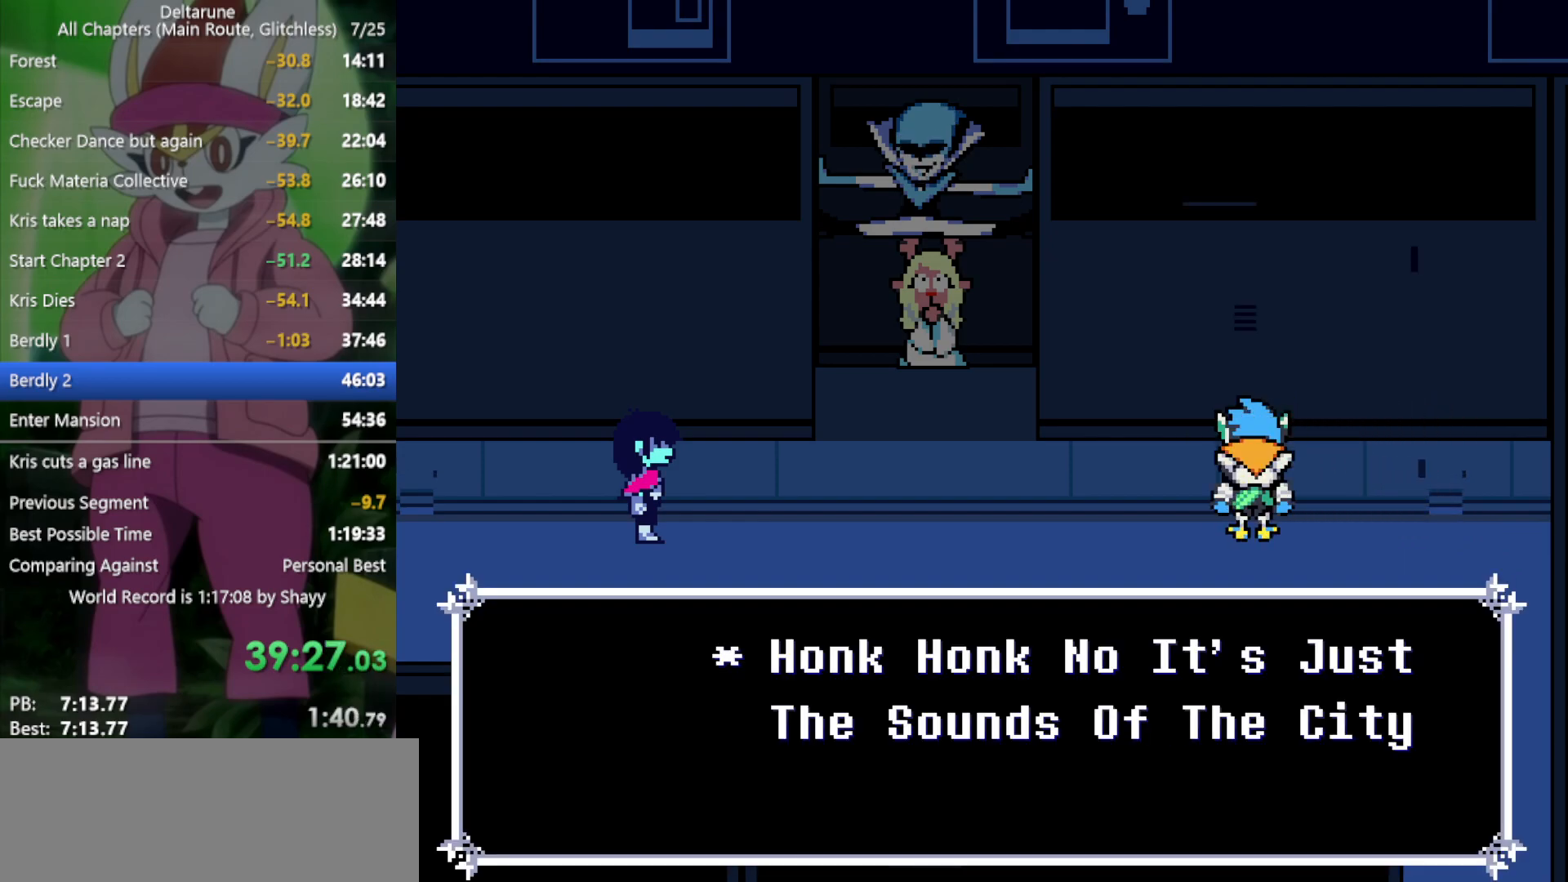
Gameplay with keyboard; each line is a JSON object with the keys held at the frame after it. "events" lists presses ("down") and releases ("up") of "c", "ctrl", "down", "left", "return", "right", "shift", "up", "x" and "z" between this image and that frame as [ms after this image, input, new state], when the widget could be followed in between. No other keys are recorded. Mouse input is not recorded.
{"keys": ["return", "right", "x"], "events": [[50, "return", "up"], [50, "z", "up"], [150, "return", "down"], [150, "z", "down"], [233, "return", "up"], [233, "z", "up"], [333, "z", "down"], [366, "z", "up"], [466, "return", "down"]]}
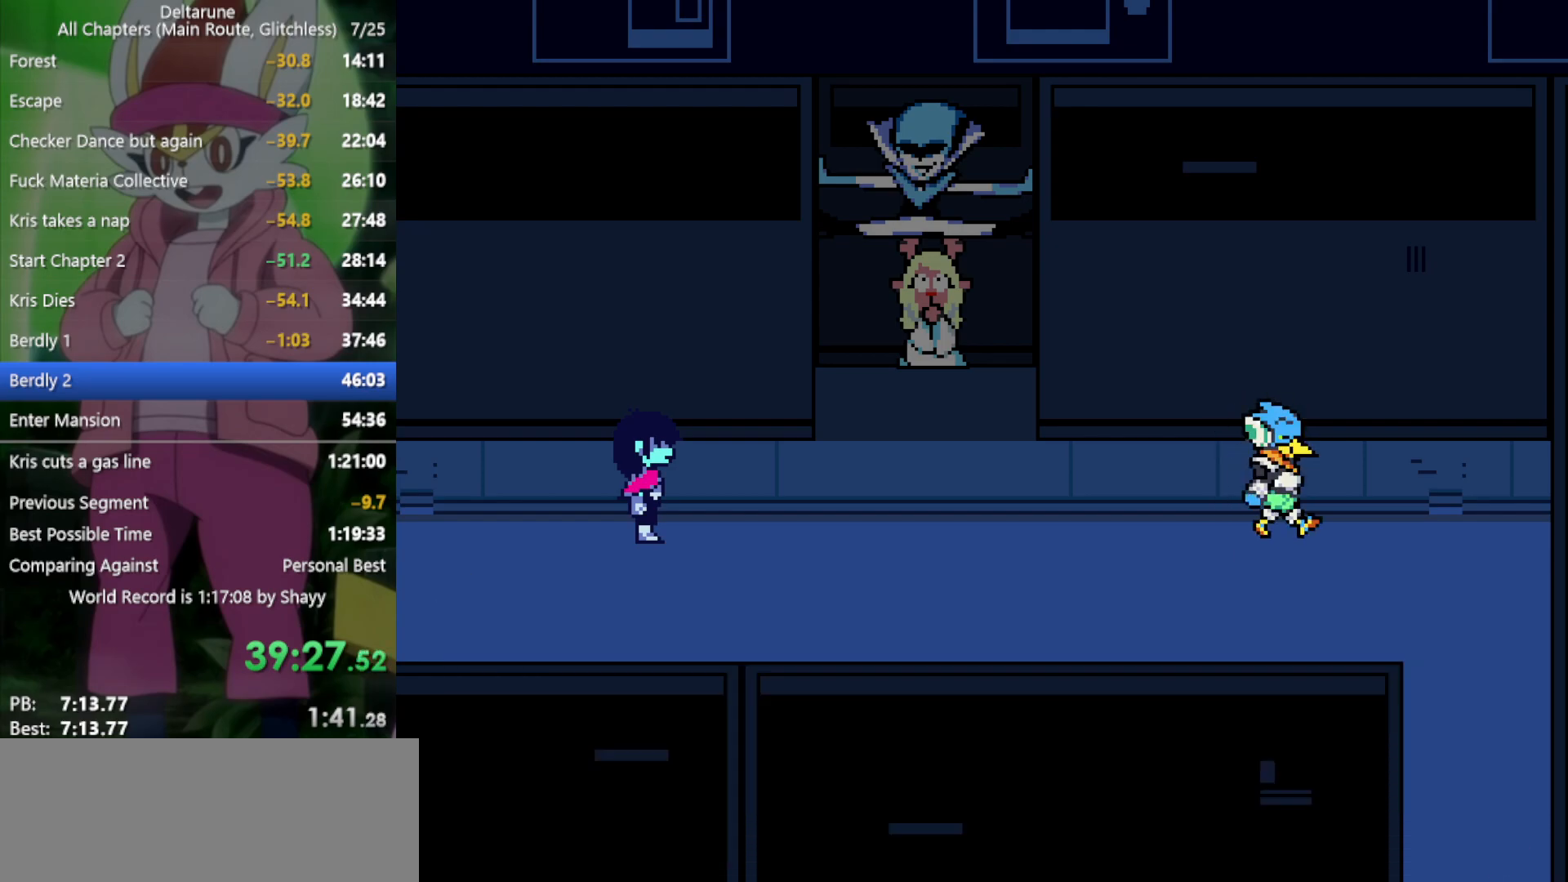
{"keys": ["return", "right", "x"], "events": [[16, "z", "down"], [50, "return", "up"], [50, "z", "up"], [150, "return", "down"], [200, "return", "up"], [200, "z", "down"], [233, "z", "up"], [333, "return", "down"], [333, "z", "down"], [383, "return", "up"], [416, "z", "up"], [466, "return", "down"]]}
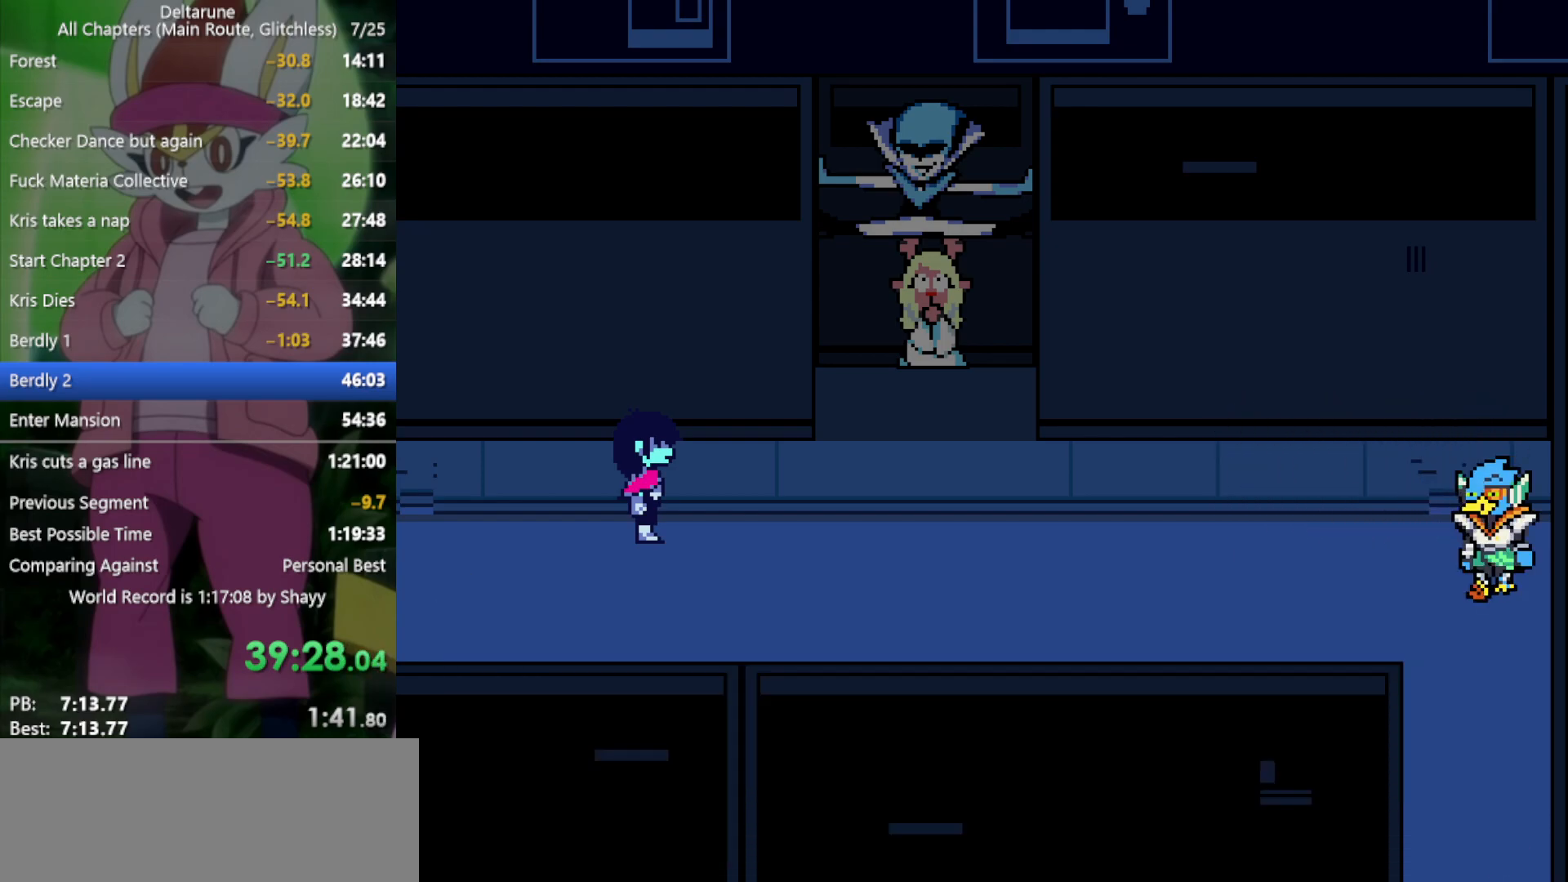
{"keys": ["right", "x"], "events": [[16, "z", "down"], [66, "return", "up"], [66, "z", "up"], [150, "return", "down"], [200, "return", "up"], [200, "z", "down"], [283, "z", "up"], [333, "return", "down"], [383, "return", "up"], [383, "z", "down"], [466, "z", "up"]]}
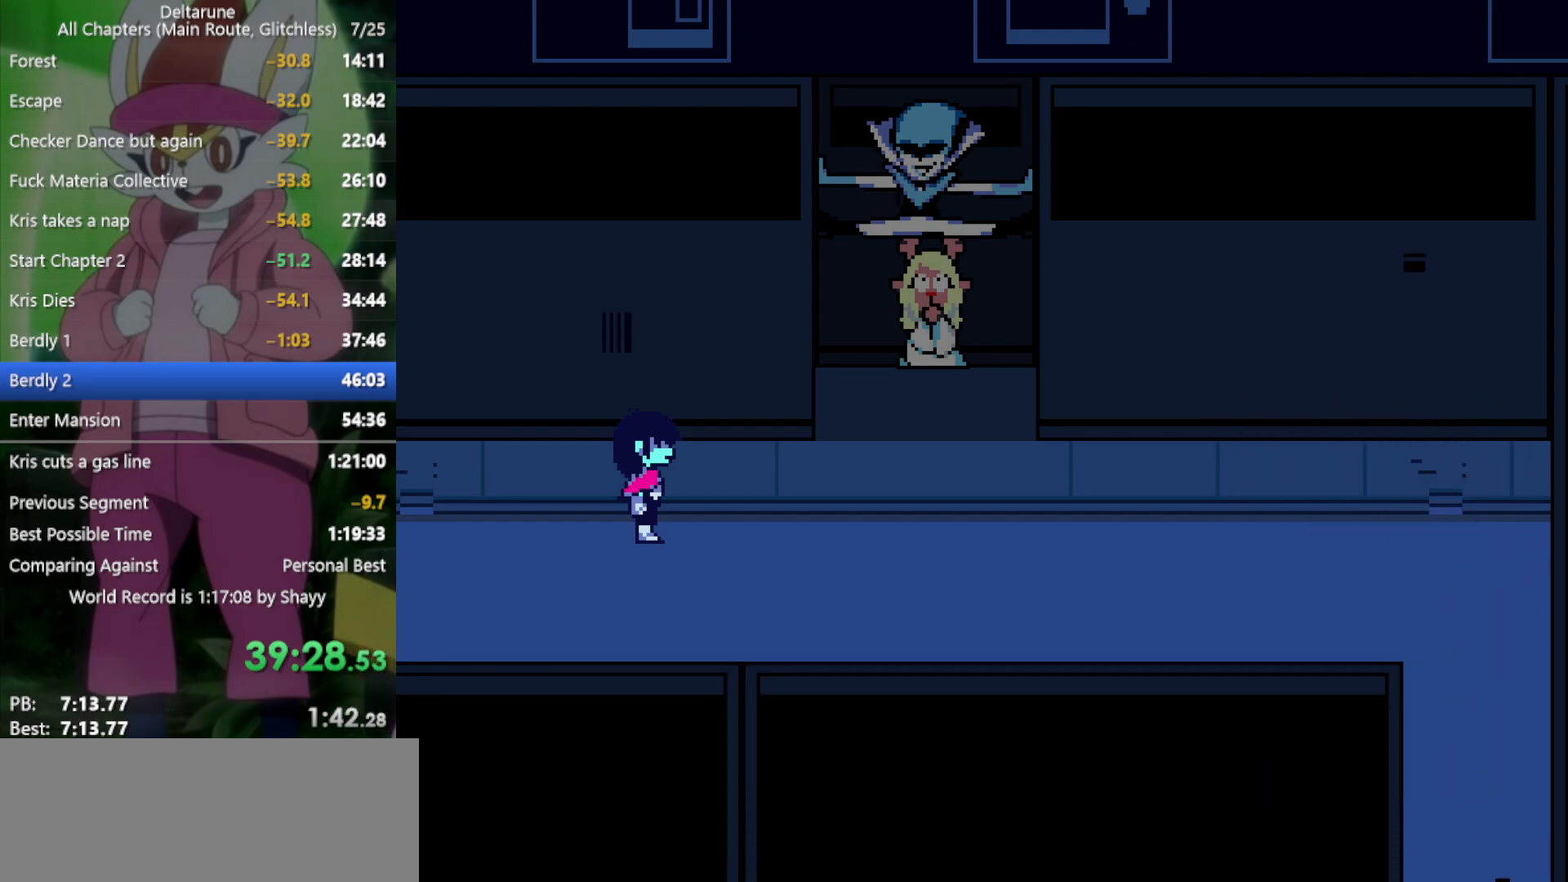
{"keys": ["return", "right", "x", "z"], "events": [[16, "return", "down"], [66, "return", "up"], [100, "z", "down"], [150, "return", "down"], [150, "z", "up"], [200, "return", "up"], [300, "z", "down"], [333, "return", "down"], [333, "z", "up"], [383, "return", "up"], [466, "return", "down"], [466, "z", "down"]]}
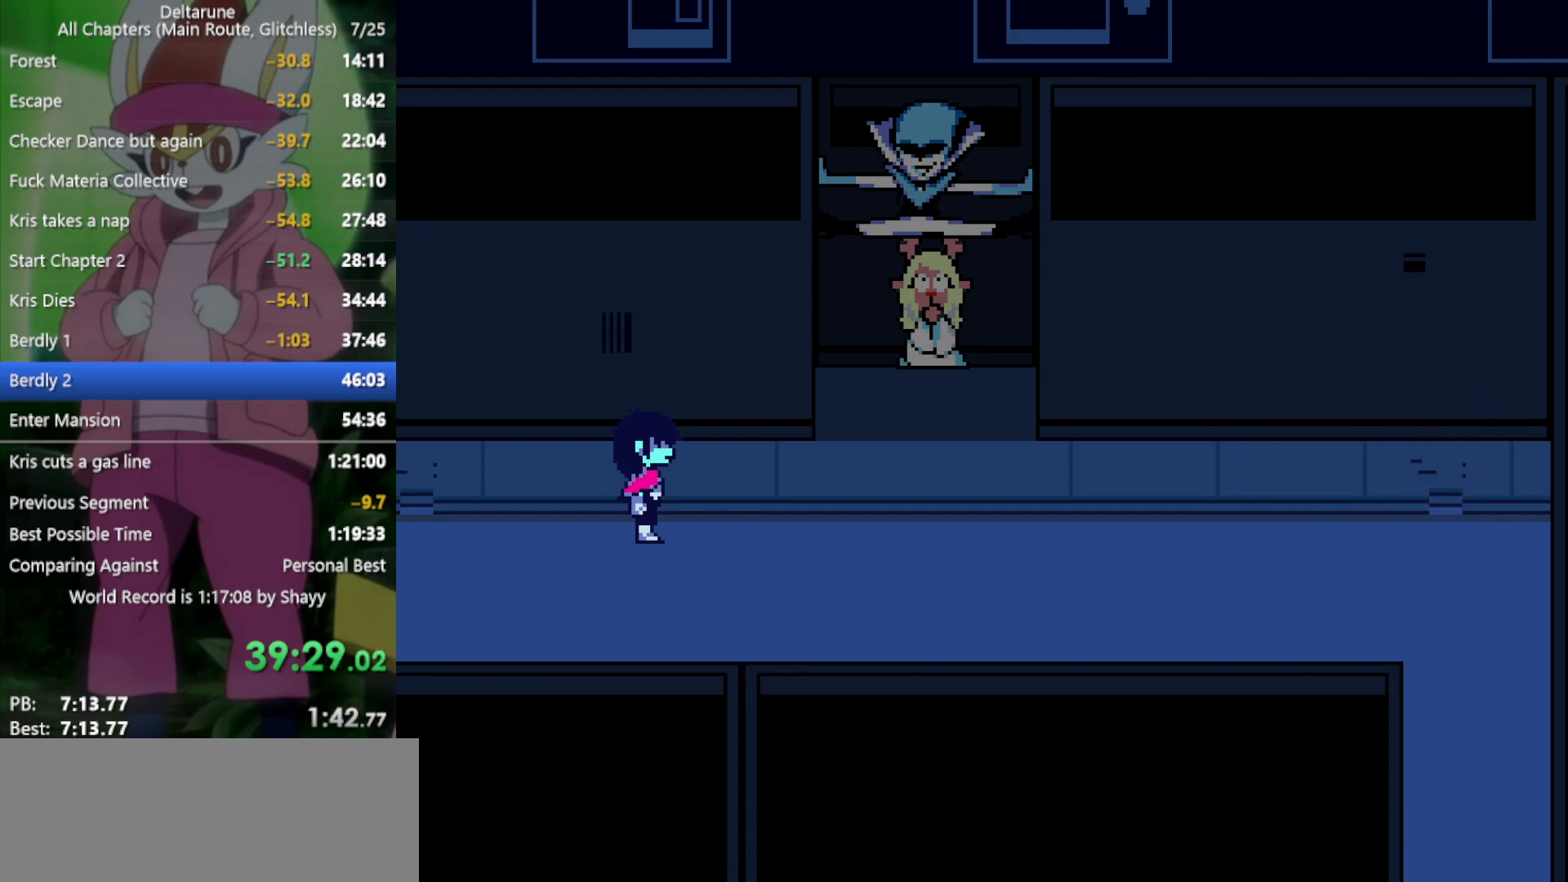
{"keys": ["return", "right", "x"], "events": [[66, "return", "up"], [66, "z", "up"], [150, "return", "down"], [150, "z", "down"], [200, "return", "up"], [250, "z", "up"], [333, "return", "down"], [333, "z", "down"], [383, "return", "up"], [433, "z", "up"], [483, "return", "down"]]}
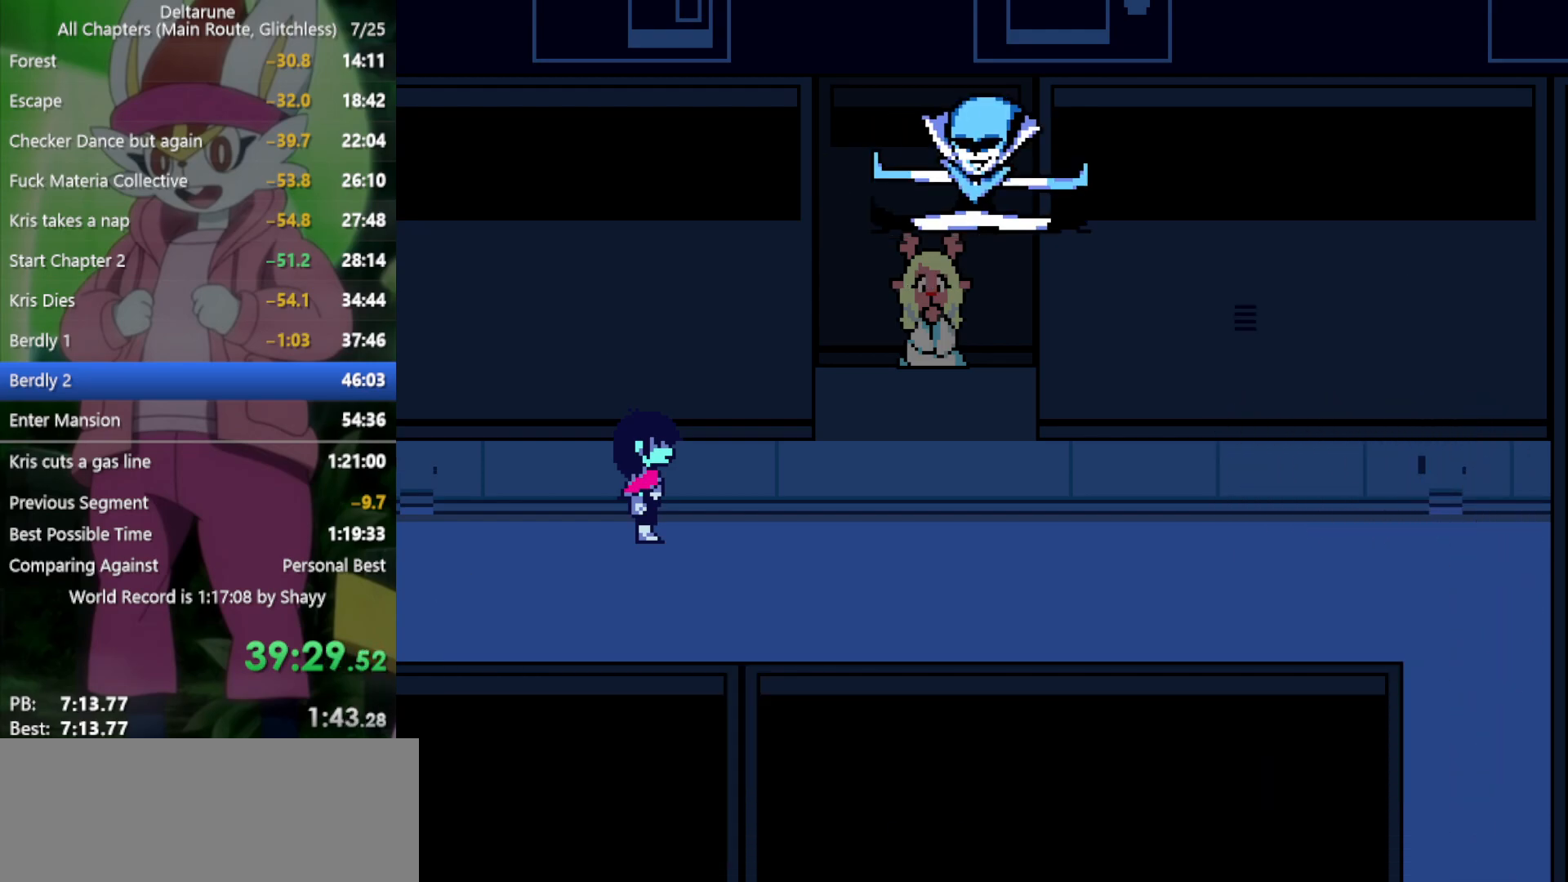
{"keys": ["return", "right", "x"], "events": [[16, "return", "up"], [16, "z", "down"], [66, "z", "up"], [166, "return", "down"], [200, "return", "up"], [200, "z", "down"], [250, "z", "up"], [350, "return", "down"], [383, "return", "up"], [383, "z", "down"], [433, "z", "up"], [483, "return", "down"]]}
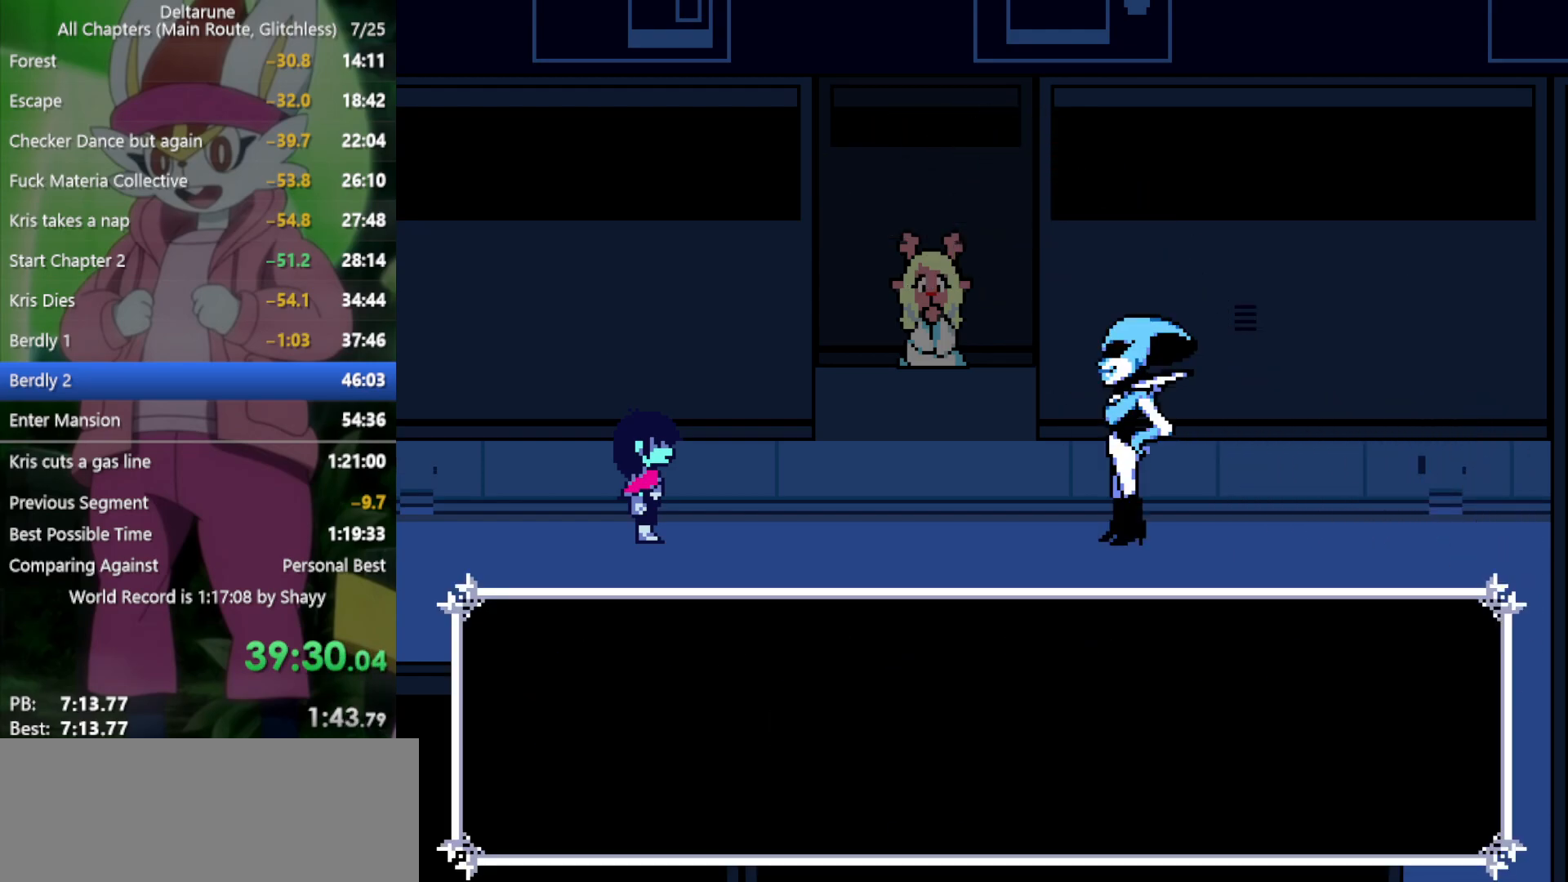
{"keys": ["return", "right", "x"], "events": [[33, "return", "up"], [66, "z", "down"], [116, "z", "up"], [166, "return", "down"], [216, "return", "up"], [250, "z", "down"], [300, "return", "down"], [300, "z", "up"], [350, "return", "up"], [383, "z", "down"], [433, "return", "down"], [483, "z", "up"]]}
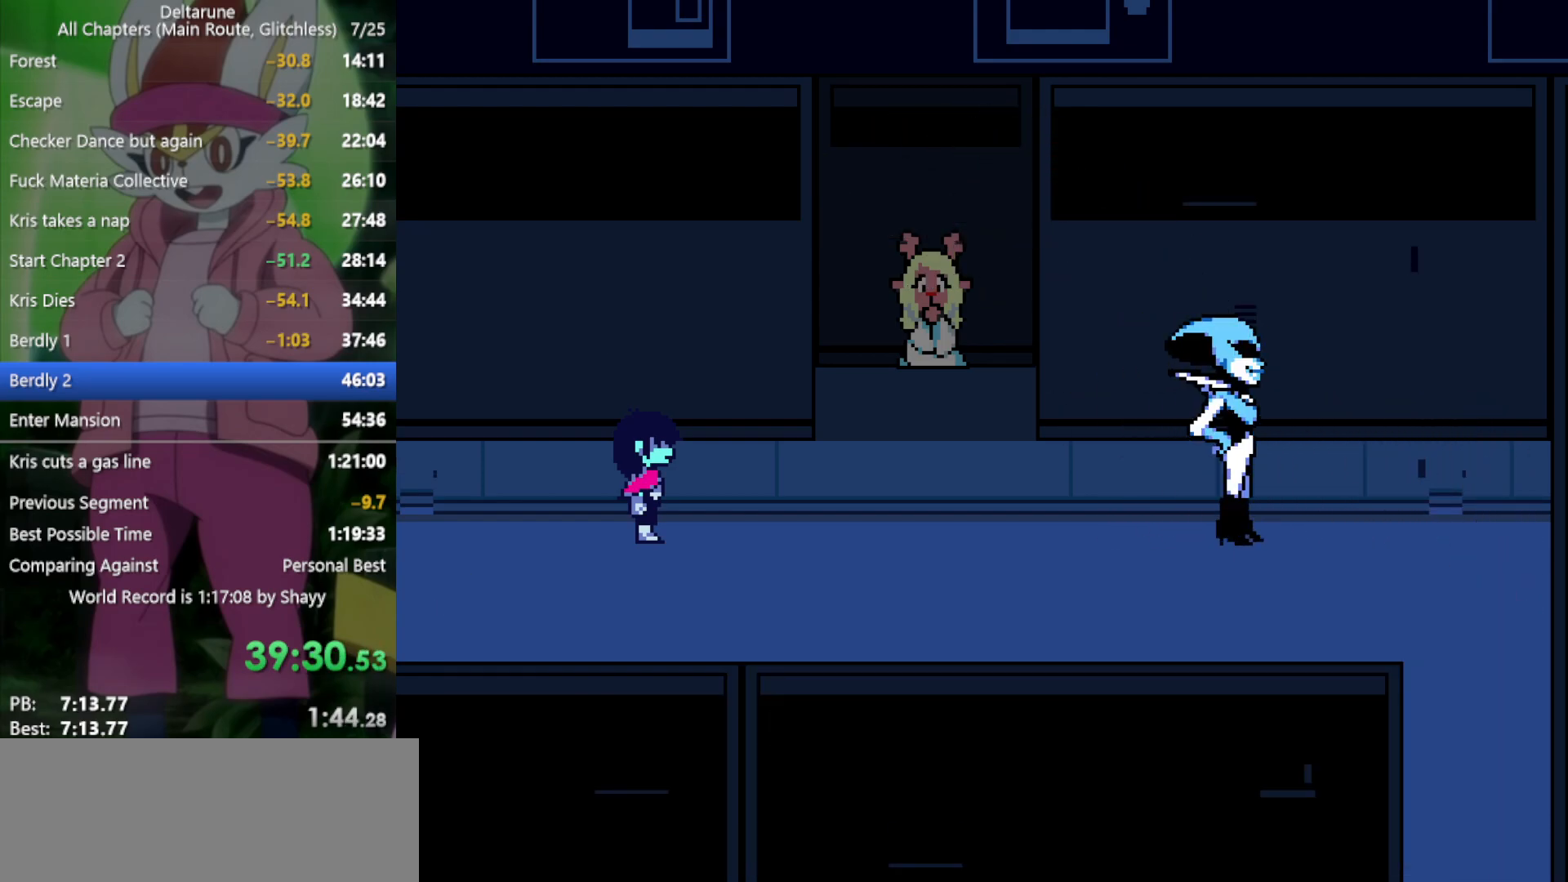
{"keys": ["return", "right", "x", "z"], "events": [[33, "return", "up"], [116, "return", "down"], [116, "z", "down"], [166, "z", "up"], [216, "return", "up"], [300, "return", "down"], [300, "z", "down"], [350, "return", "up"], [400, "z", "up"], [483, "return", "down"], [483, "z", "down"]]}
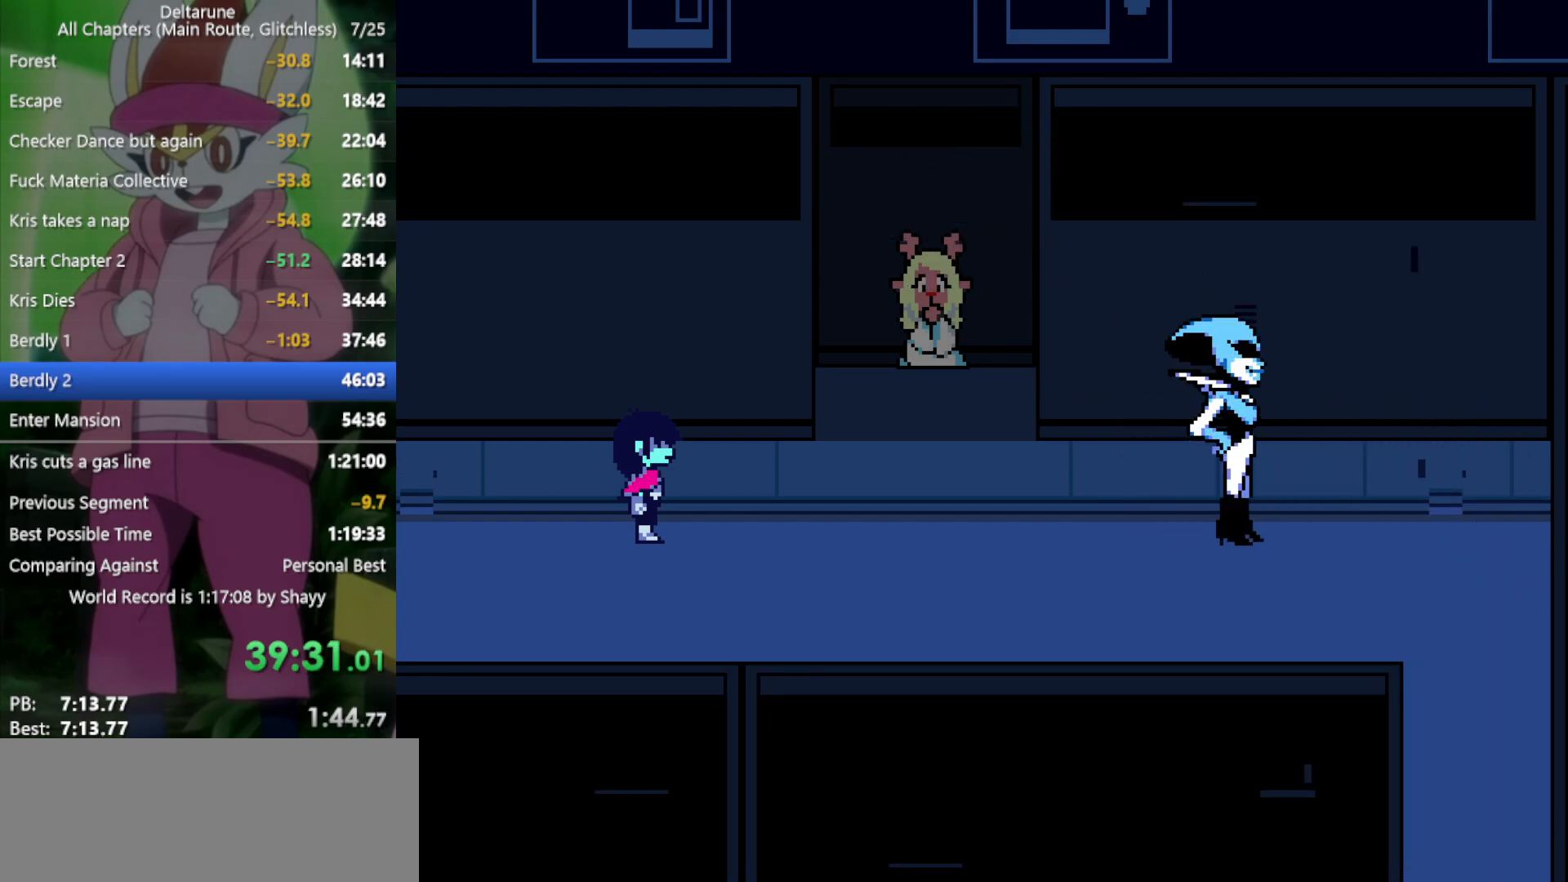
{"keys": ["return", "right", "x", "z"], "events": [[33, "return", "up"], [33, "z", "up"], [116, "return", "down"], [166, "return", "up"], [166, "z", "down"], [216, "z", "up"], [300, "return", "down"], [350, "return", "up"], [350, "z", "down"], [400, "z", "up"], [483, "return", "down"], [483, "z", "down"]]}
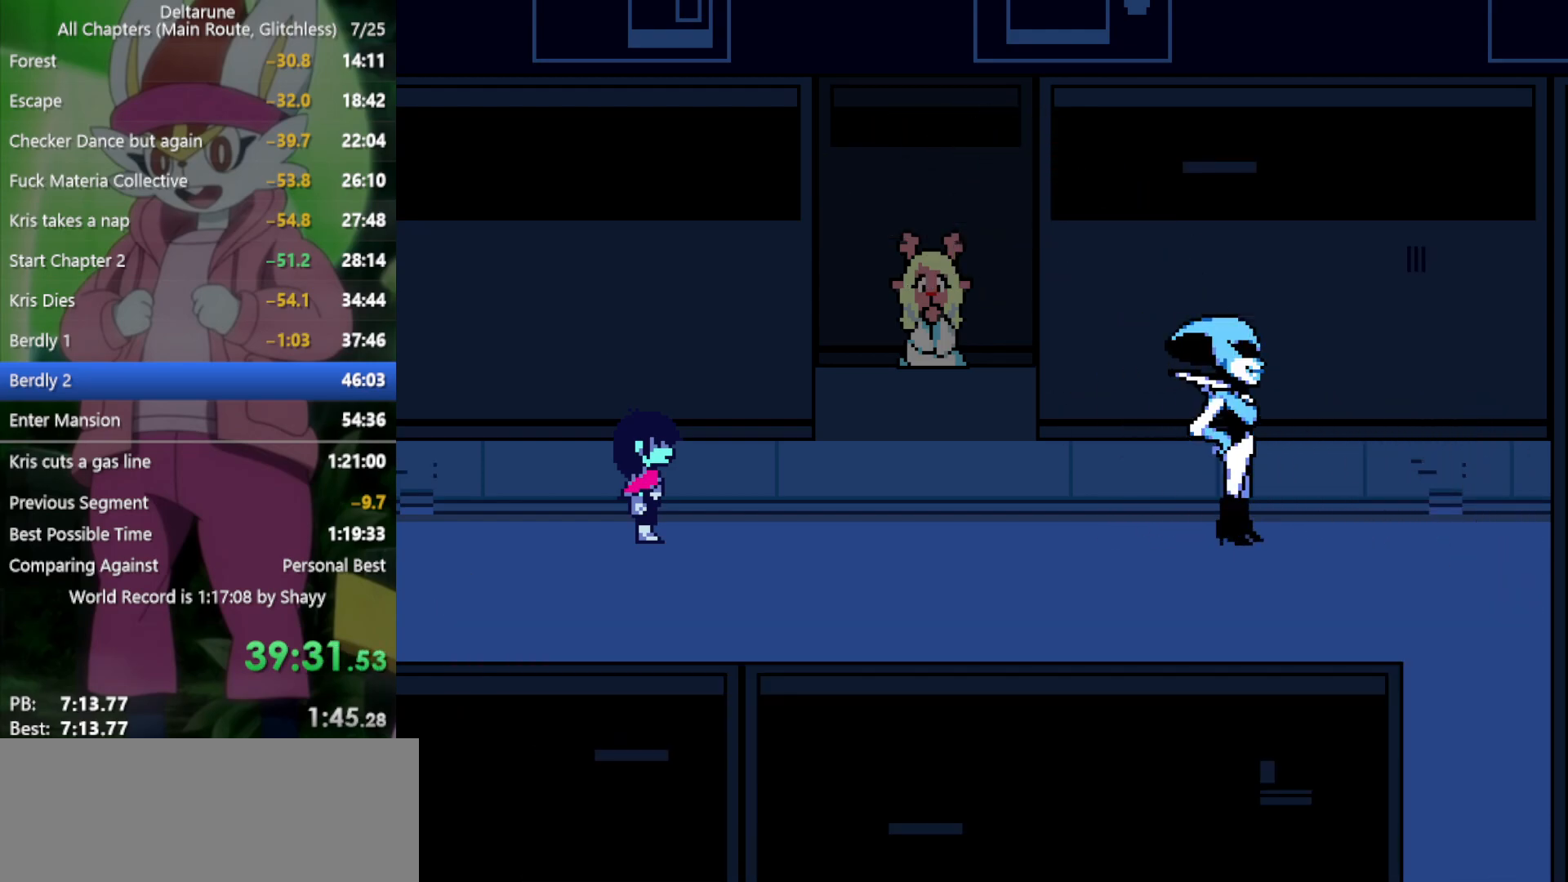
{"keys": ["right", "x", "z"], "events": [[33, "return", "up"], [33, "z", "up"], [116, "return", "down"], [166, "return", "up"], [166, "z", "down"], [216, "z", "up"], [266, "return", "down"], [350, "return", "up"], [350, "z", "down"], [400, "z", "up"], [450, "return", "down"], [483, "return", "up"], [483, "z", "down"]]}
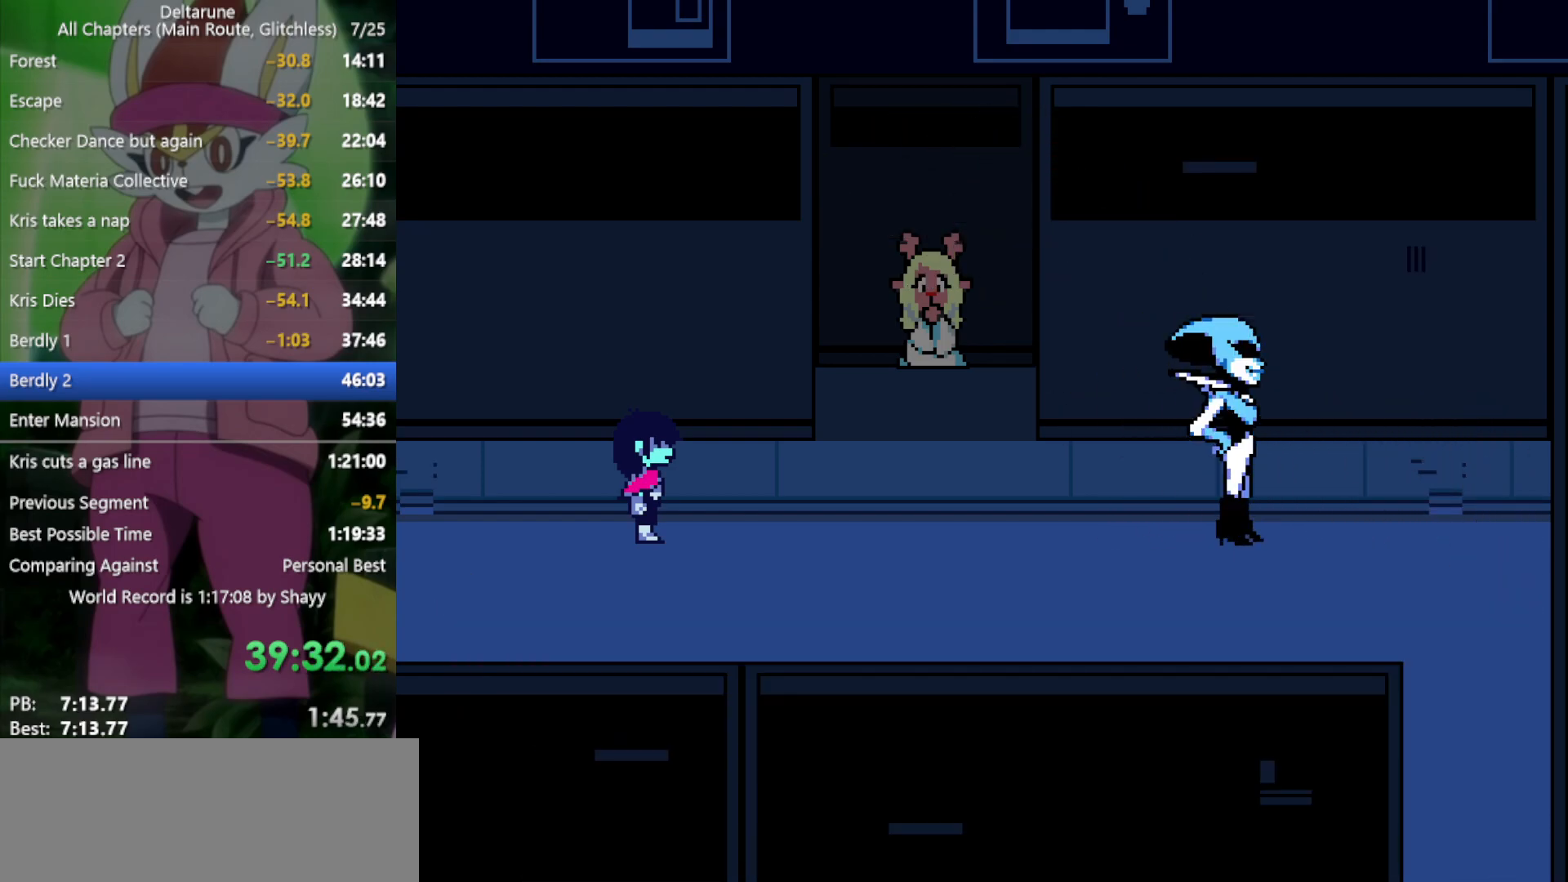
{"keys": ["right", "x"], "events": [[33, "z", "up"], [133, "return", "down"], [166, "return", "up"], [166, "z", "down"], [216, "z", "up"], [266, "return", "down"], [366, "return", "up"], [366, "z", "down"], [450, "return", "down"], [450, "z", "up"], [500, "return", "up"]]}
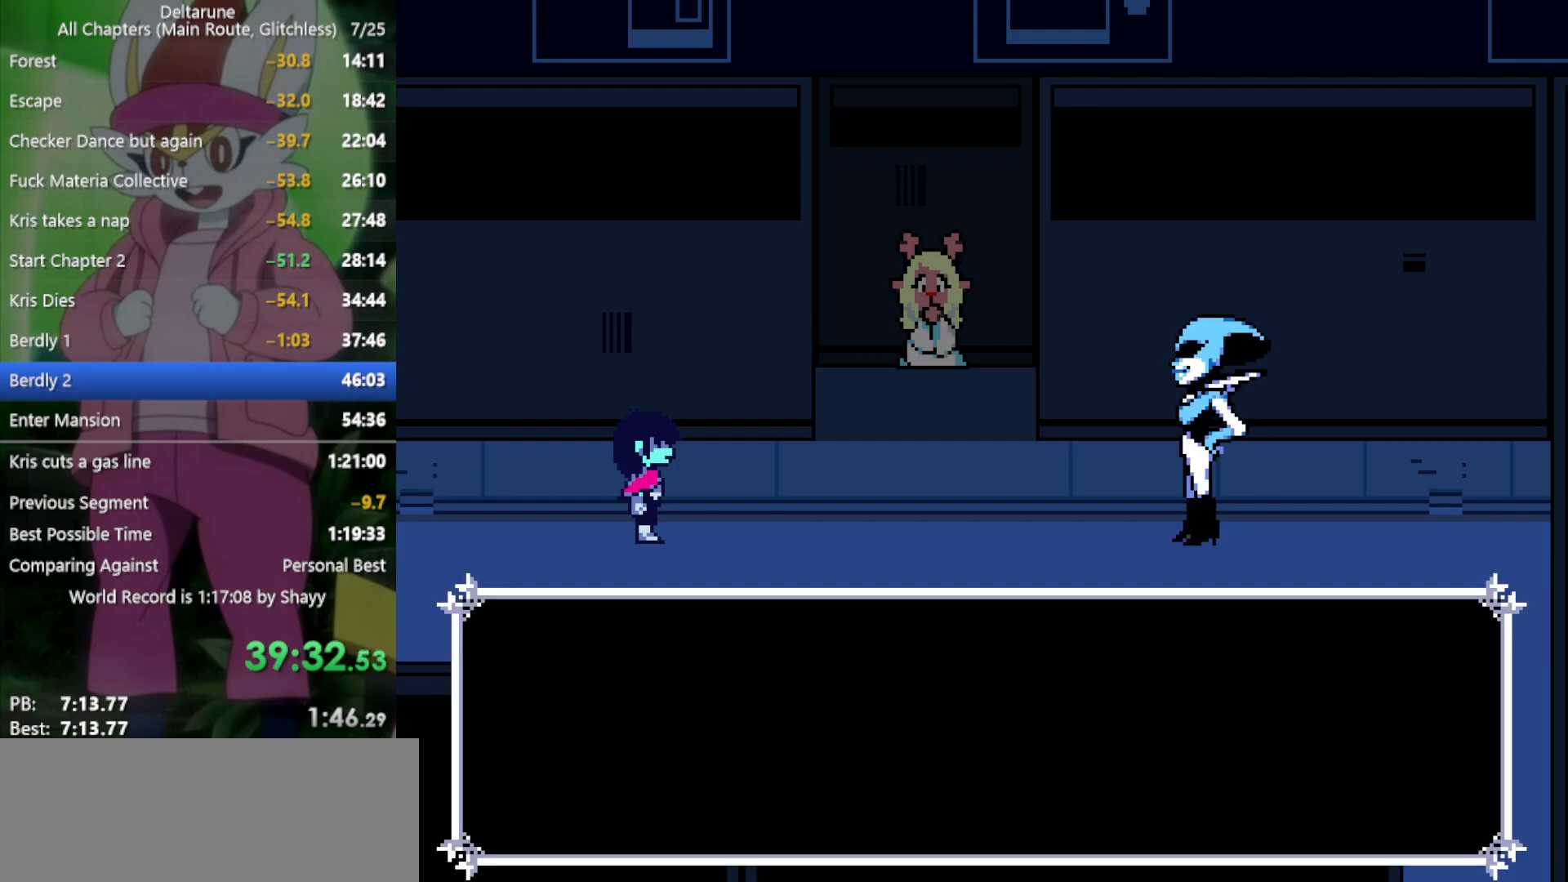
{"keys": ["right", "x"], "events": [[83, "z", "down"], [133, "return", "down"], [133, "z", "up"], [183, "return", "up"], [266, "return", "down"], [266, "z", "down"], [316, "return", "up"], [316, "z", "up"], [450, "return", "down"], [450, "z", "down"], [500, "return", "up"], [500, "z", "up"]]}
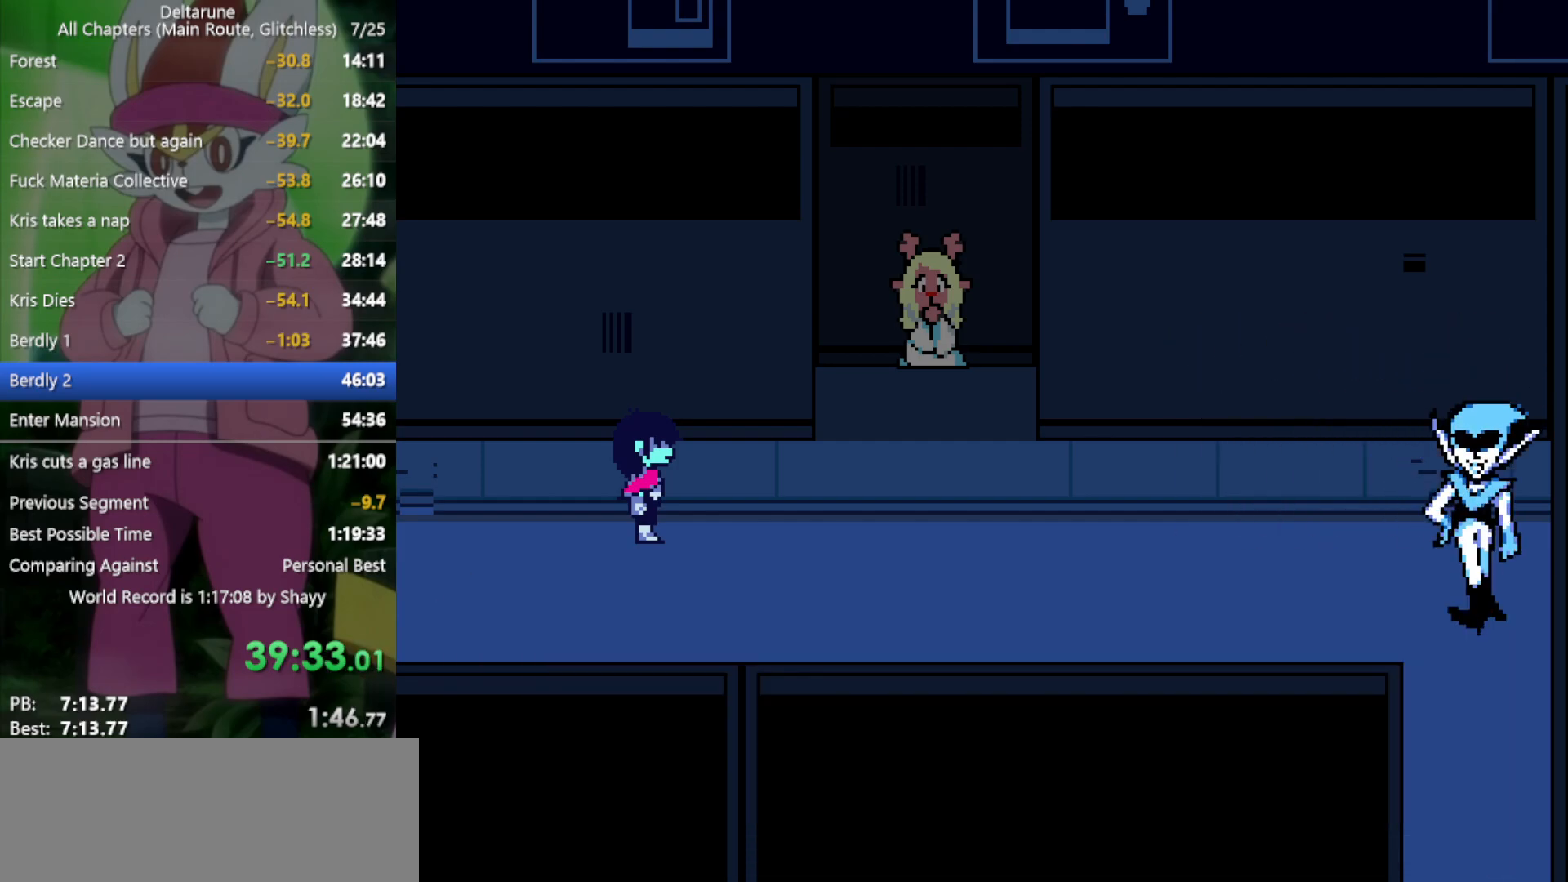
{"keys": ["right", "x", "z"], "events": [[100, "return", "down"], [133, "return", "up"], [133, "z", "down"], [183, "z", "up"], [233, "return", "down"], [316, "return", "up"], [316, "z", "down"], [366, "z", "up"], [416, "return", "down"], [466, "return", "up"], [500, "z", "down"]]}
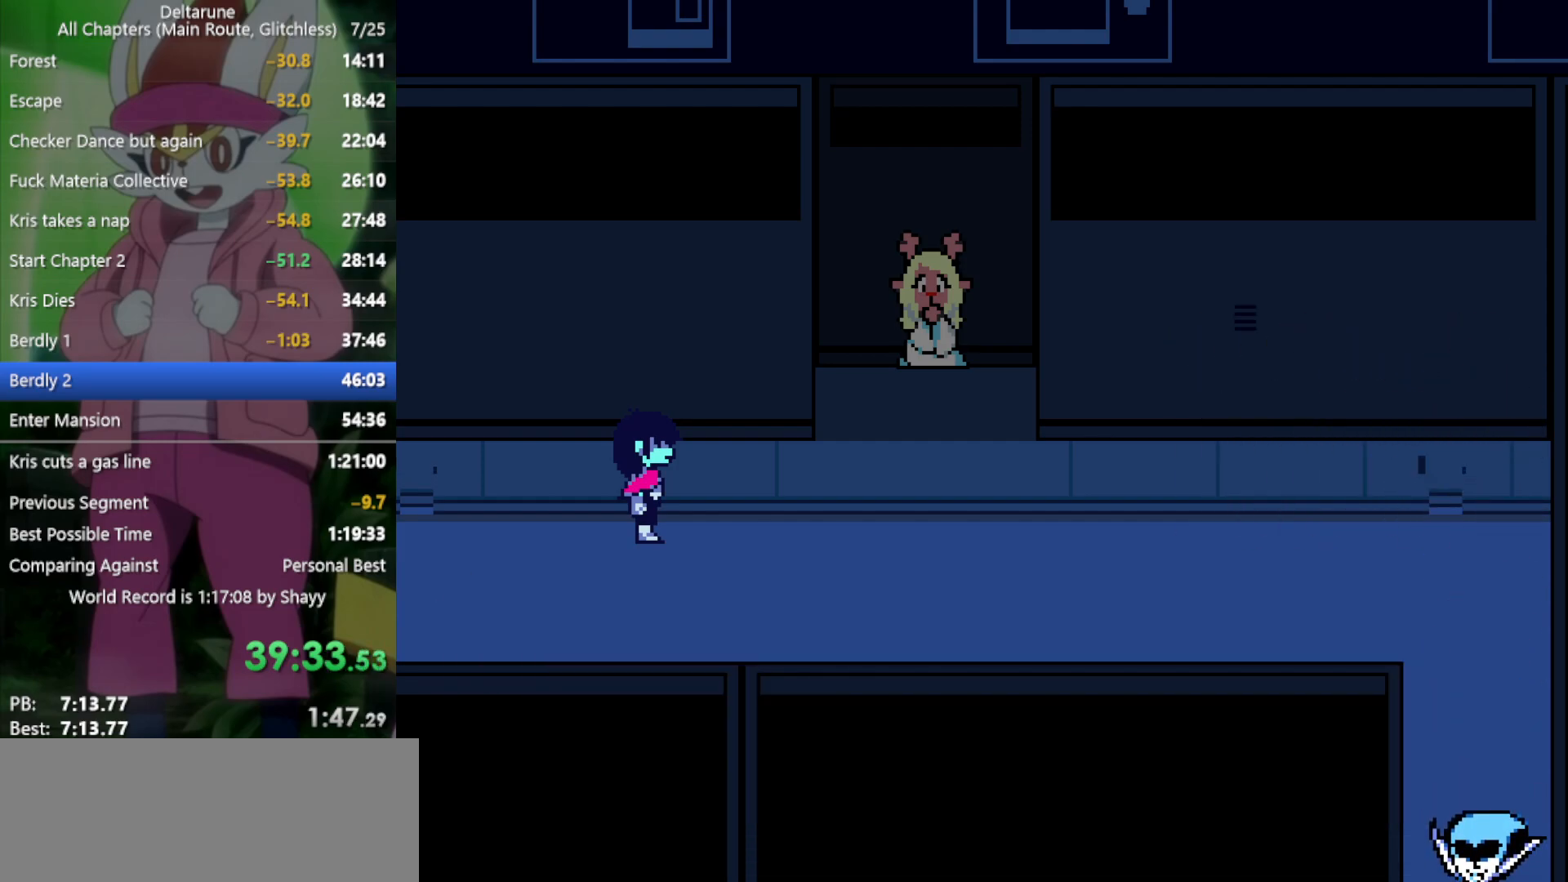
{"keys": ["right", "x"], "events": [[50, "return", "down"], [50, "z", "up"], [150, "return", "up"], [183, "z", "down"], [233, "return", "down"], [233, "z", "up"], [333, "return", "up"], [366, "z", "down"], [416, "return", "down"], [416, "z", "up"], [466, "return", "up"]]}
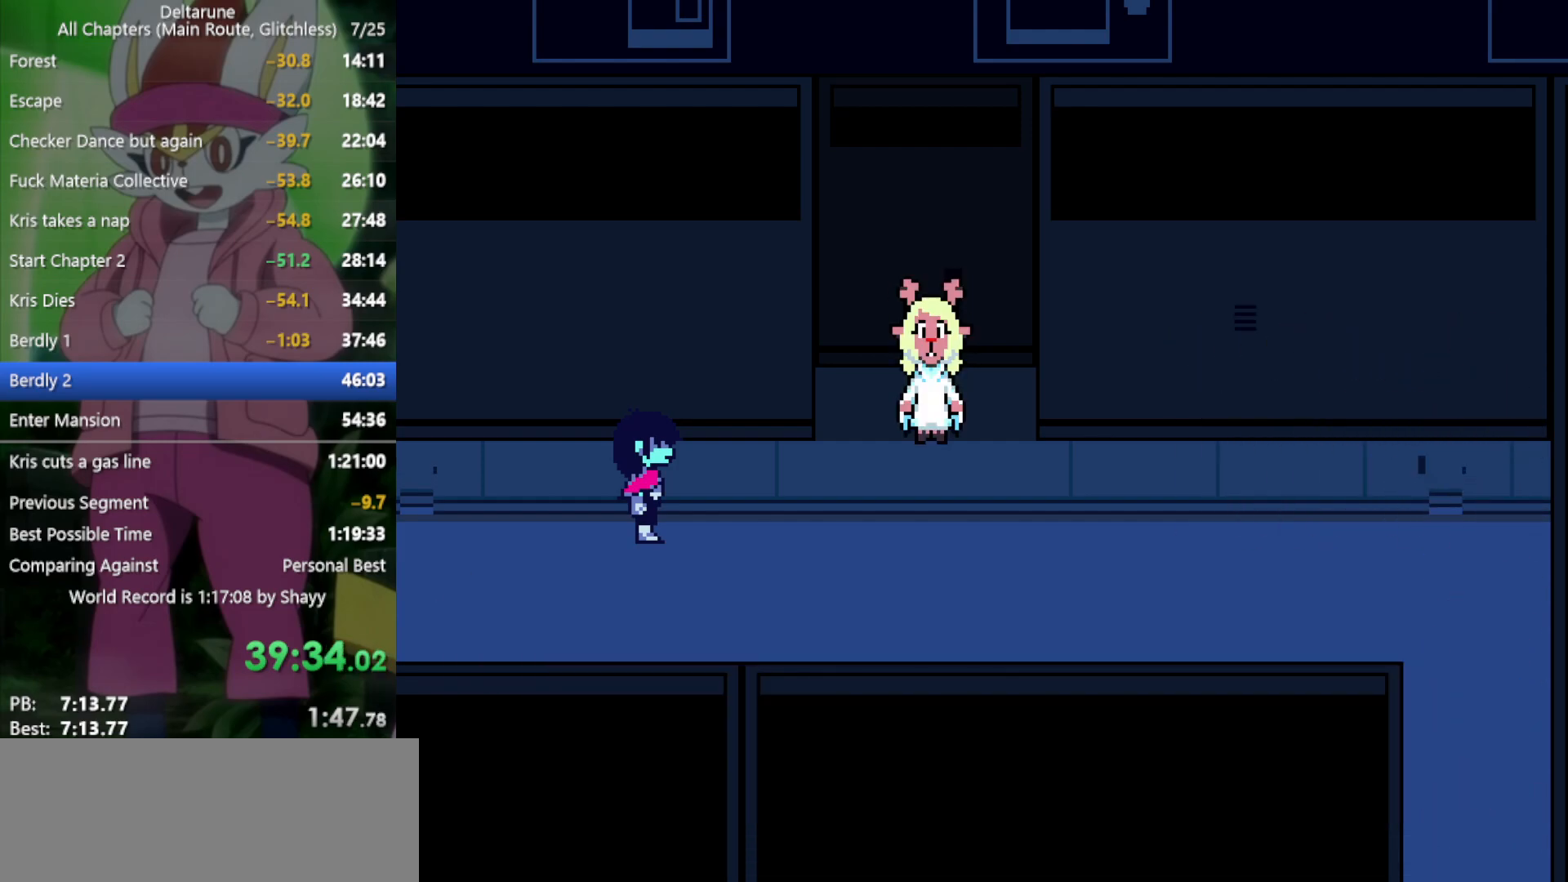
{"keys": ["right", "x", "z"], "events": [[50, "z", "down"], [100, "return", "down"], [100, "z", "up"], [150, "return", "up"], [233, "return", "down"], [233, "z", "down"], [283, "return", "up"], [333, "z", "up"], [416, "return", "down"], [416, "z", "down"], [466, "return", "up"]]}
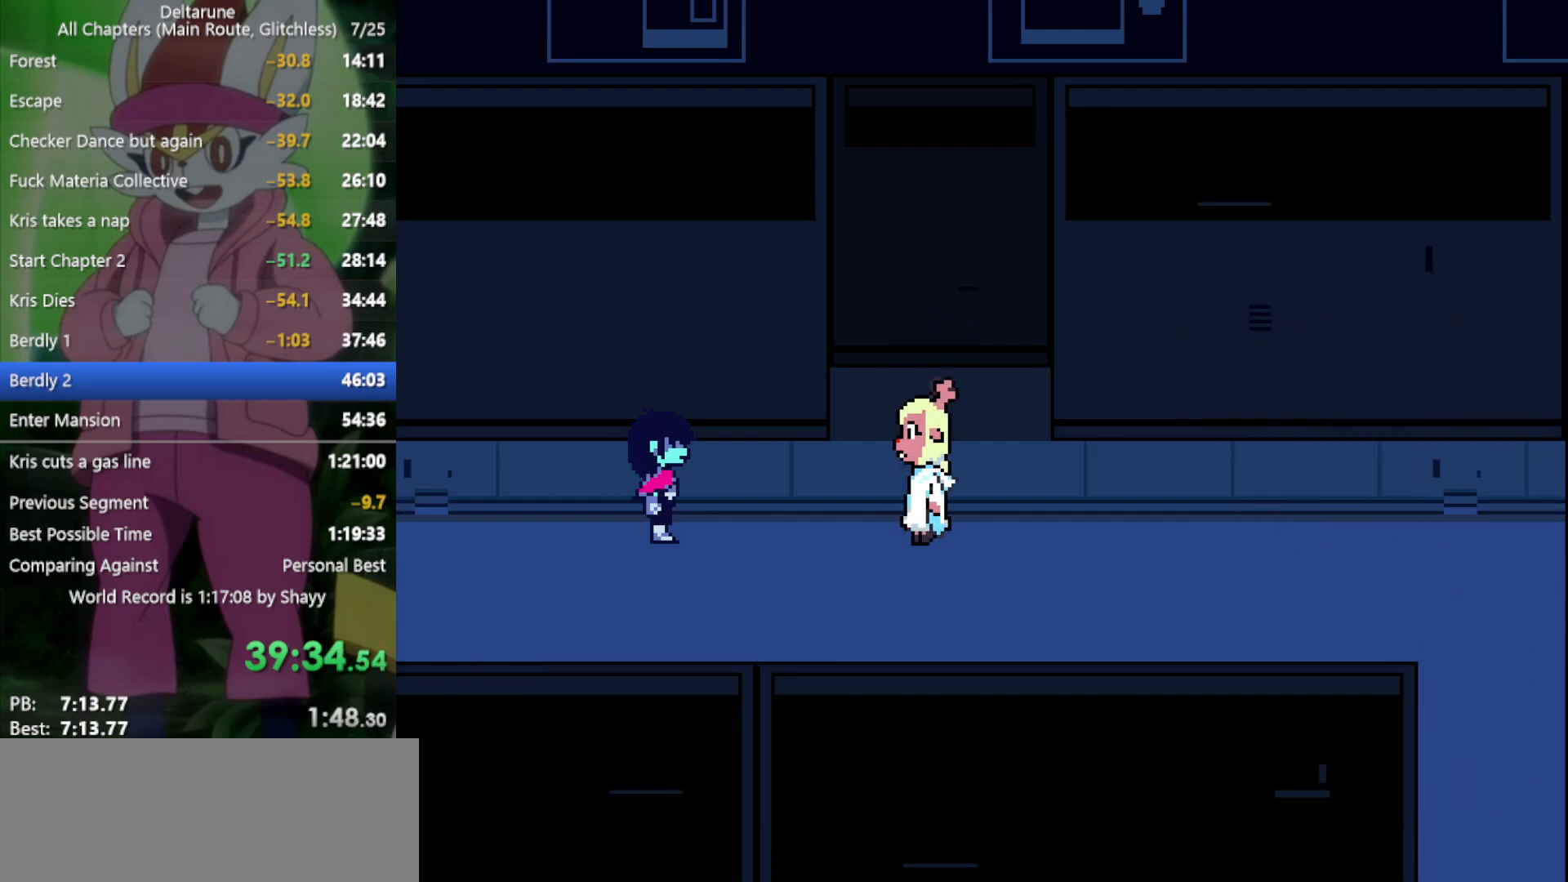
{"keys": ["return", "right", "x", "z"], "events": [[16, "z", "up"], [100, "return", "down"], [100, "z", "down"], [150, "return", "up"], [200, "z", "up"], [283, "return", "down"], [283, "z", "down"], [333, "return", "up"], [383, "z", "up"], [433, "return", "down"], [466, "z", "down"]]}
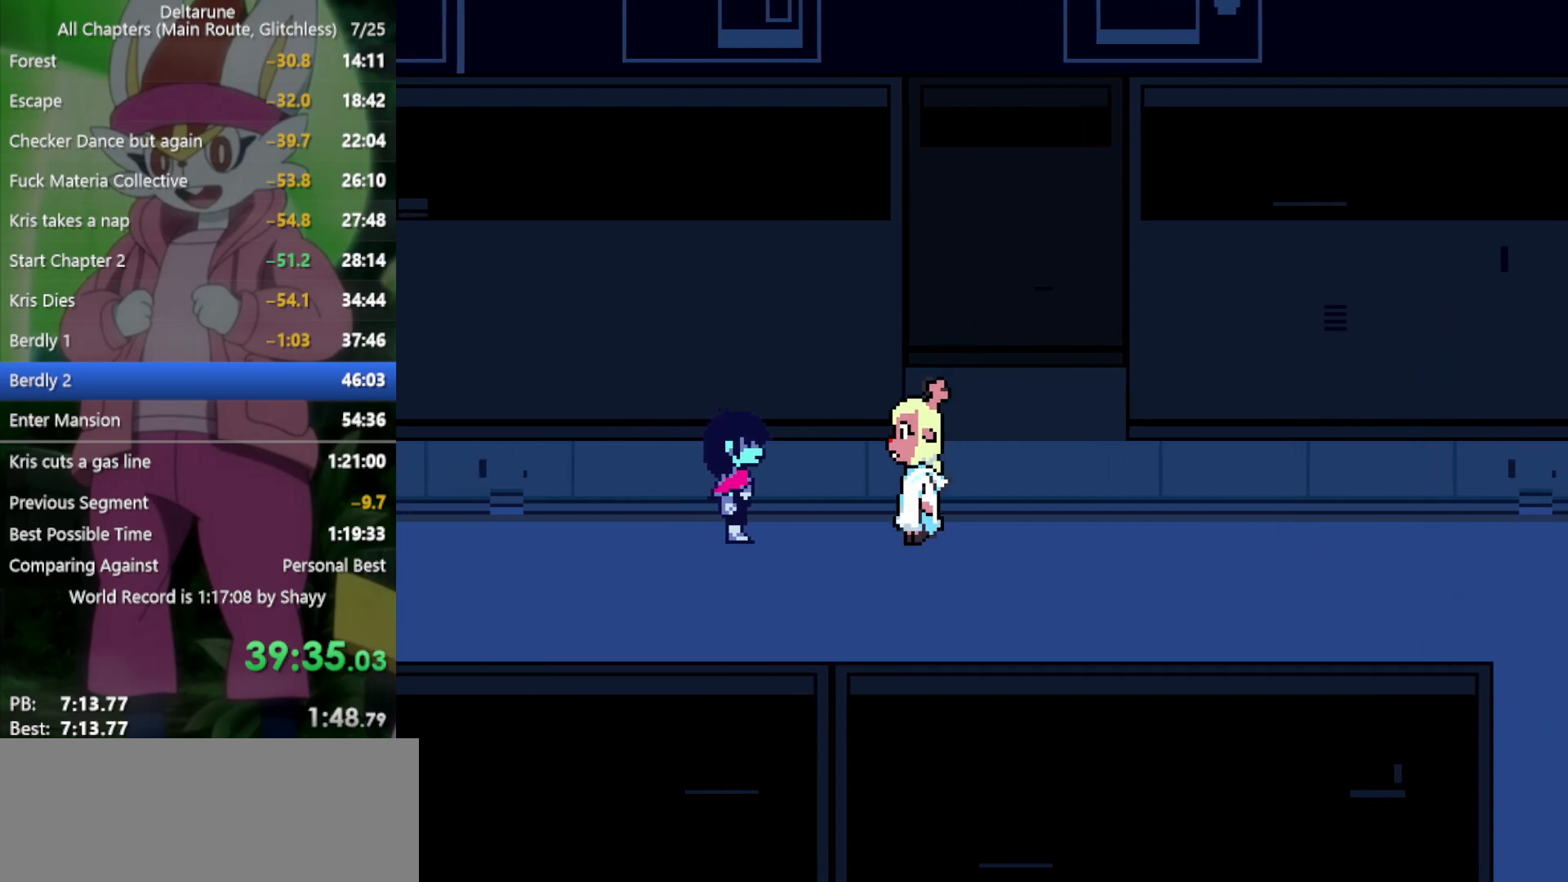
{"keys": ["return", "right", "x"], "events": [[16, "return", "up"], [66, "z", "up"], [116, "return", "down"], [150, "z", "down"], [200, "return", "up"], [250, "z", "up"], [283, "return", "down"], [333, "z", "down"], [383, "return", "up"], [416, "z", "up"], [466, "return", "down"]]}
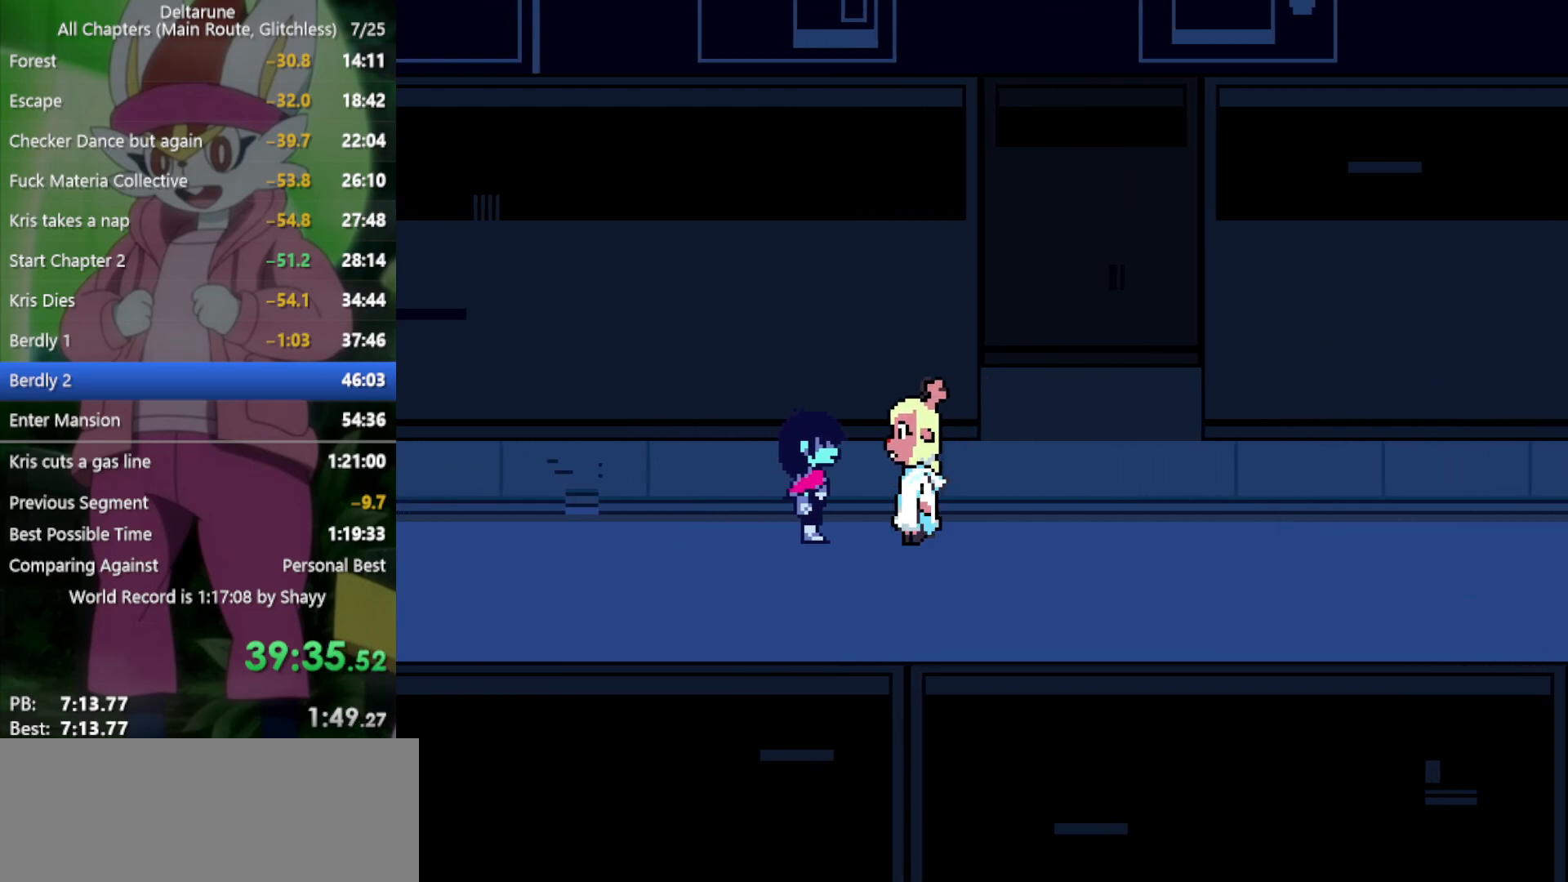
{"keys": ["return", "right", "x", "z"], "events": [[16, "return", "up"], [16, "z", "down"], [116, "z", "up"], [150, "return", "down"], [200, "return", "up"], [250, "z", "down"], [300, "return", "down"], [300, "z", "up"], [350, "return", "up"], [433, "z", "down"], [483, "return", "down"]]}
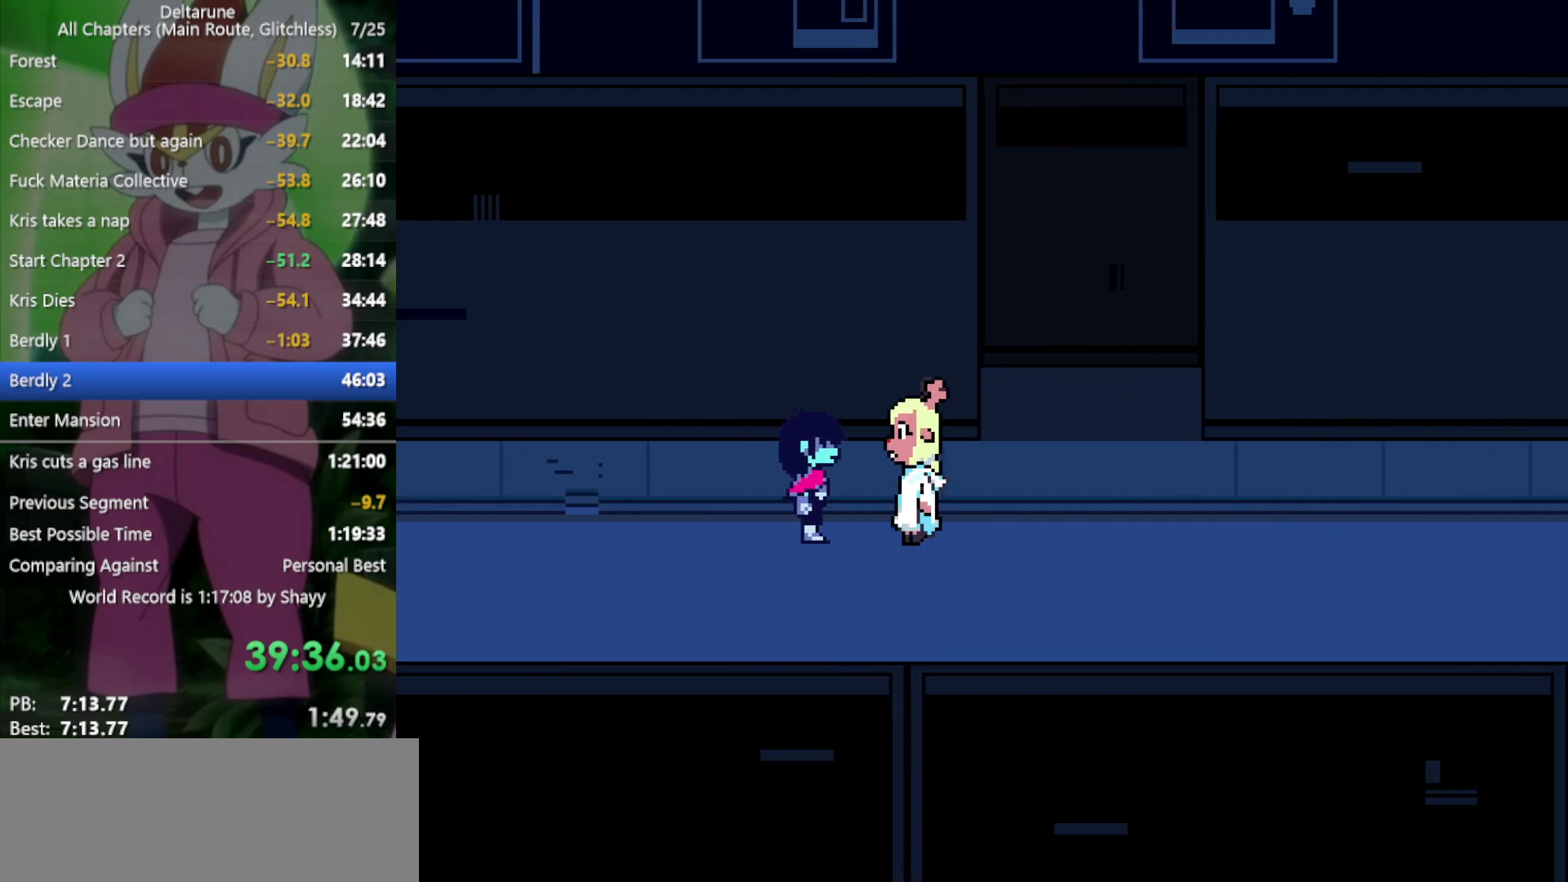
{"keys": ["return", "right", "x", "z"], "events": [[33, "return", "up"], [33, "z", "up"], [116, "return", "down"], [116, "z", "down"], [200, "return", "up"], [200, "z", "up"], [300, "return", "down"], [300, "z", "down"], [350, "z", "up"], [400, "return", "up"], [433, "z", "down"], [483, "return", "down"]]}
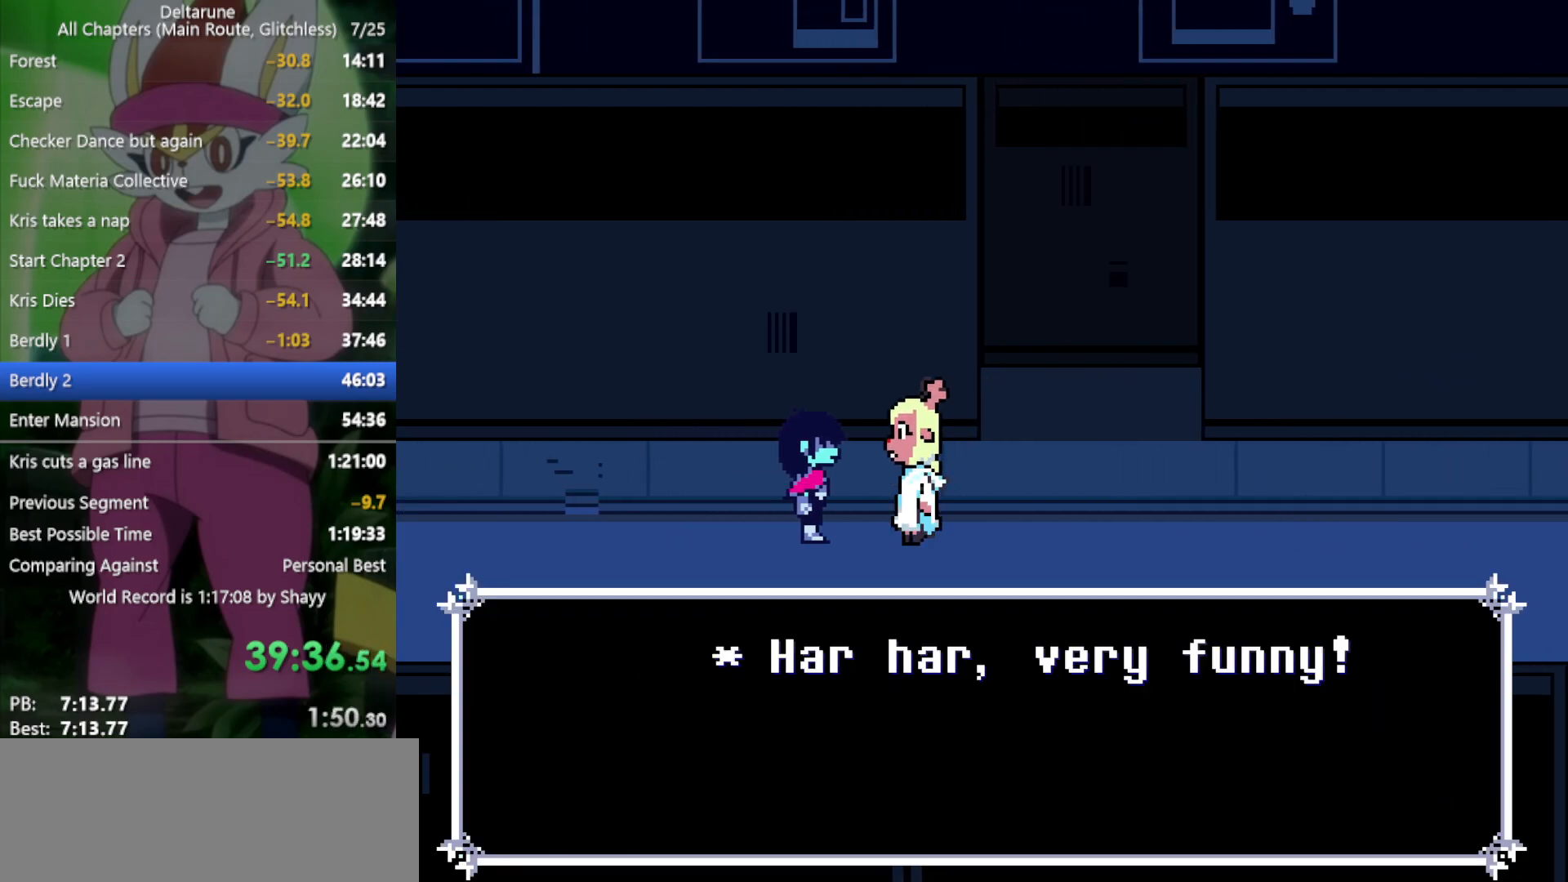
{"keys": ["right", "x"], "events": [[33, "return", "up"], [33, "z", "up"], [116, "return", "down"], [116, "z", "down"], [166, "return", "up"], [216, "z", "up"]]}
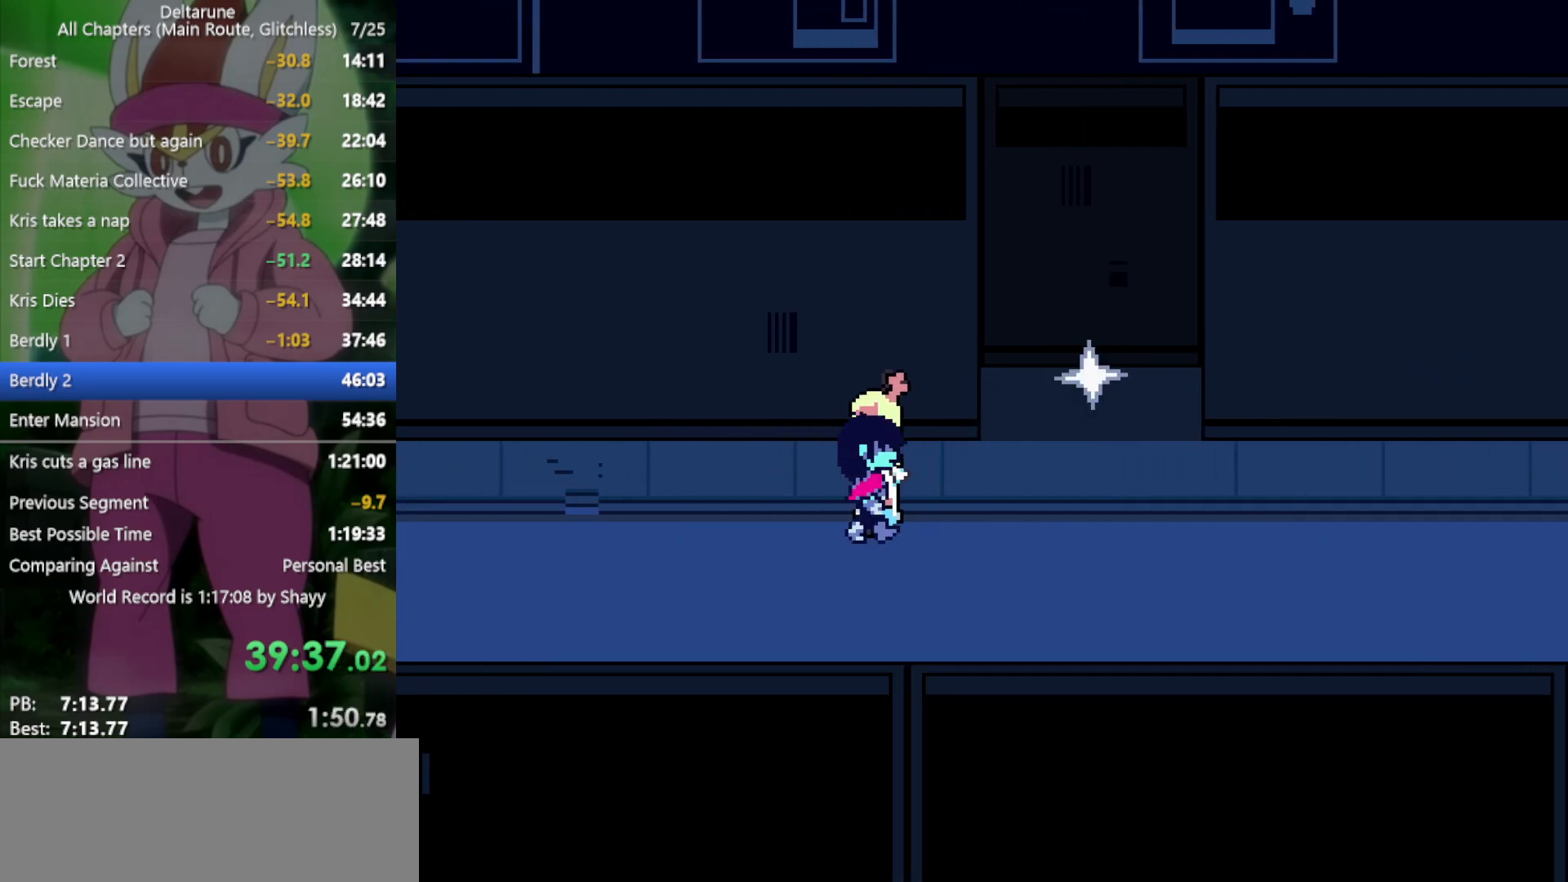
{"keys": ["right", "up", "x"], "events": [[450, "up", "down"]]}
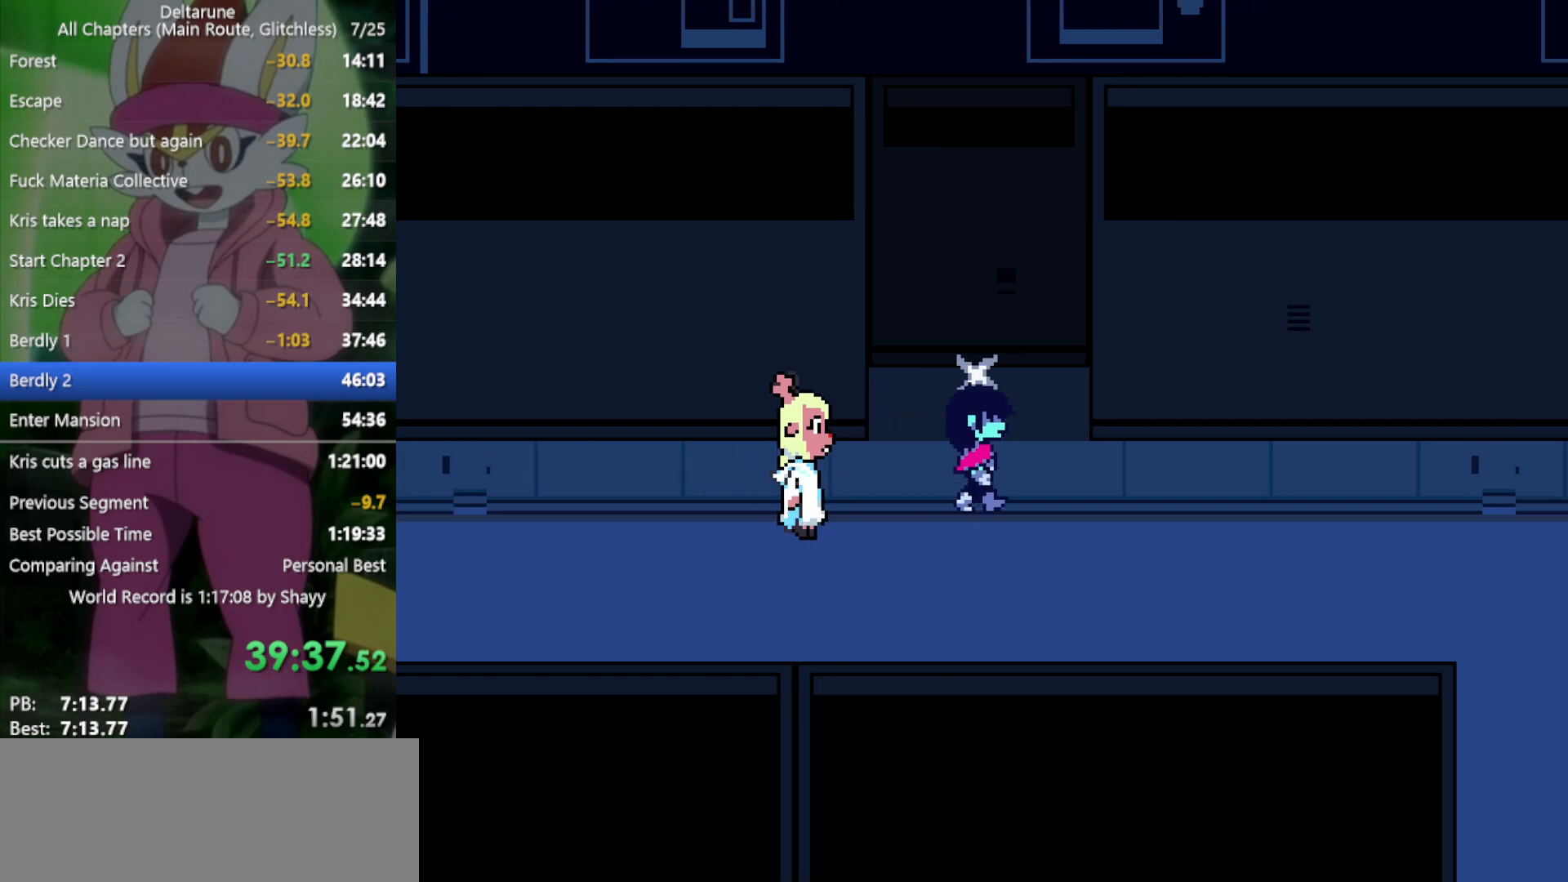
{"keys": ["right", "x"], "events": [[33, "right", "up"], [83, "z", "down"], [216, "up", "up"], [216, "z", "up"], [316, "x", "up"], [400, "x", "down"], [450, "right", "down"]]}
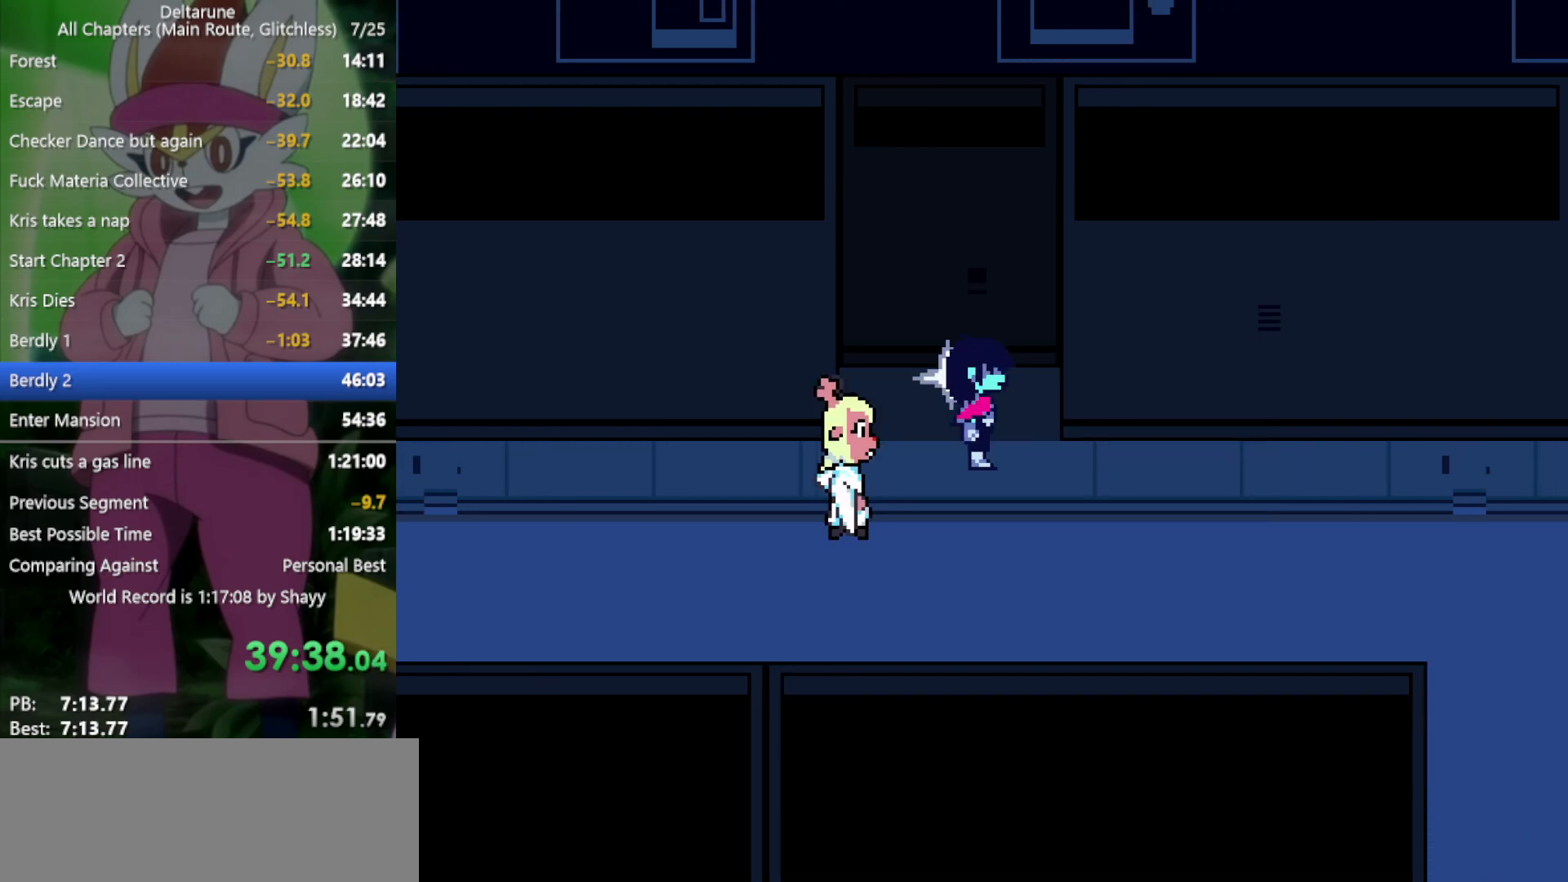
{"keys": ["right", "x"], "events": [[83, "down", "down"], [266, "down", "up"]]}
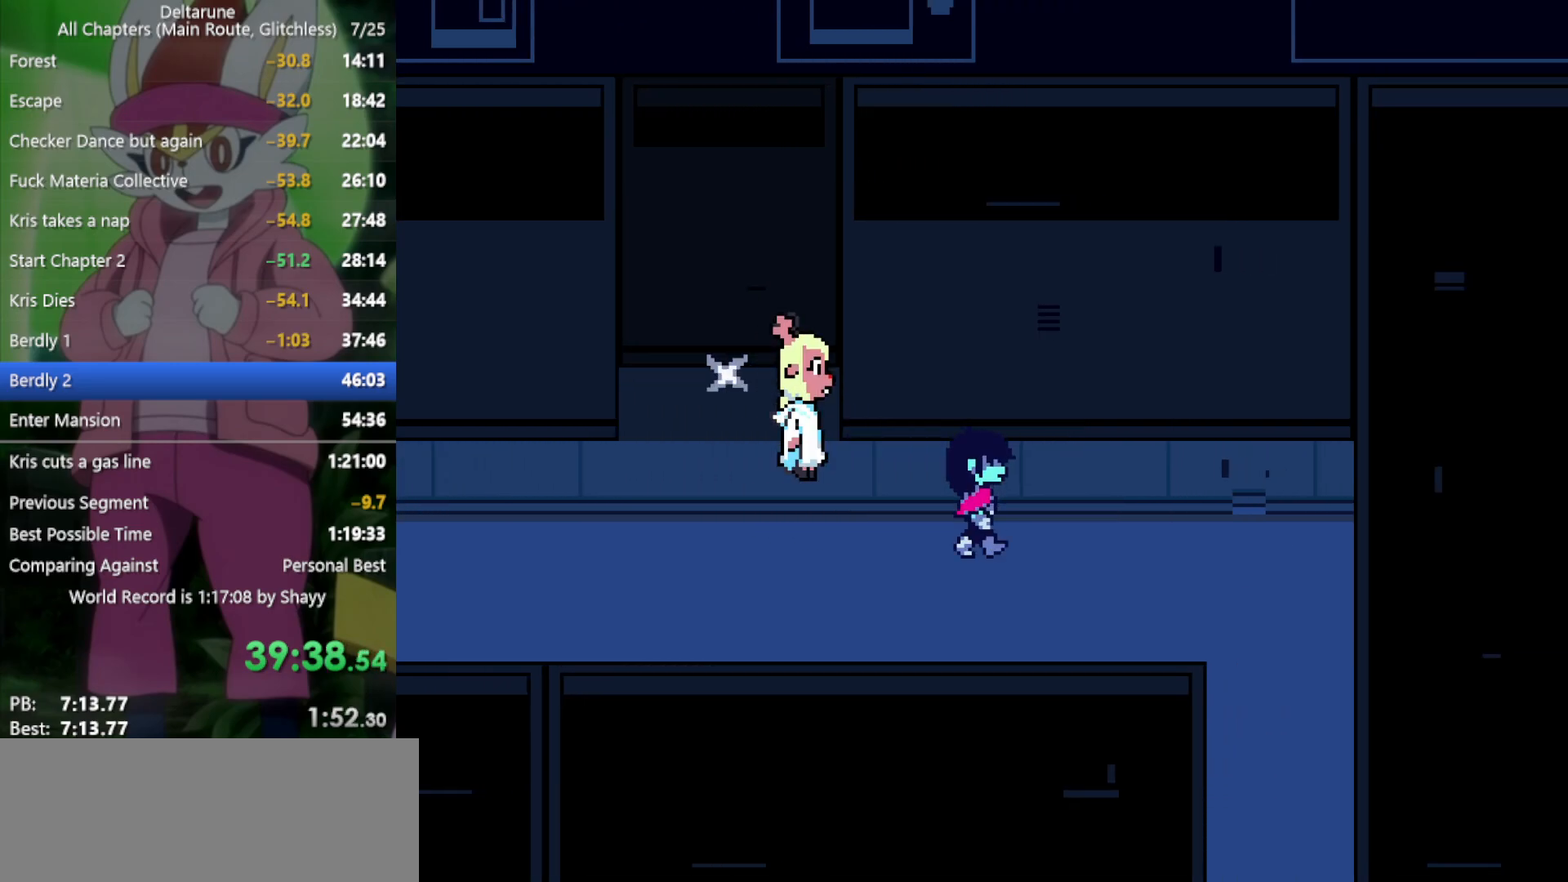
{"keys": ["right", "x"], "events": []}
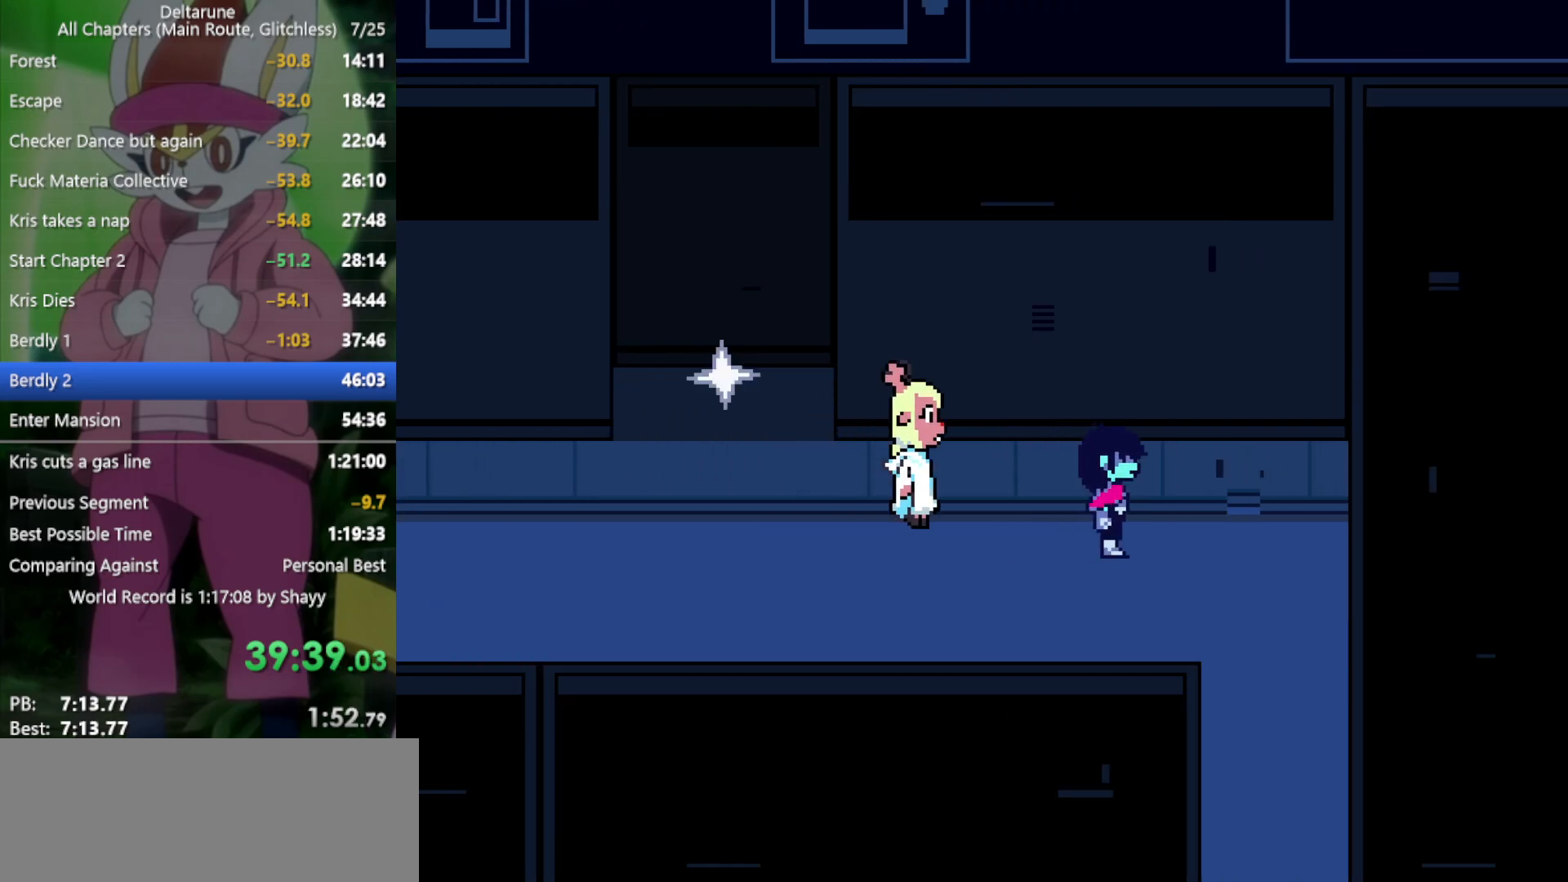
{"keys": ["down", "x"], "events": [[366, "down", "down"], [416, "right", "up"]]}
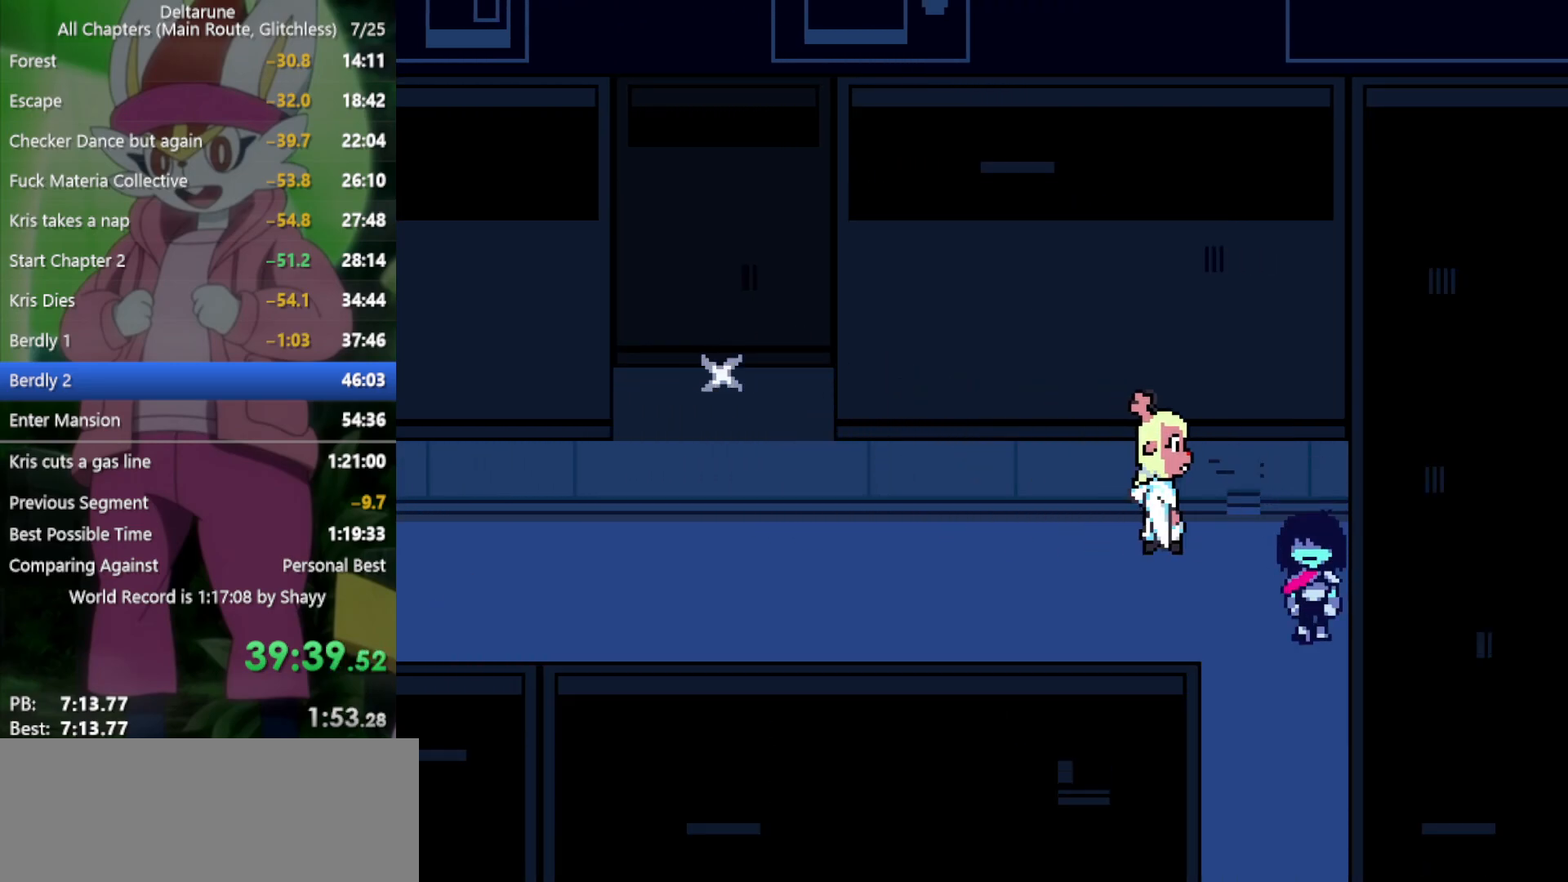
{"keys": ["down", "x"], "events": []}
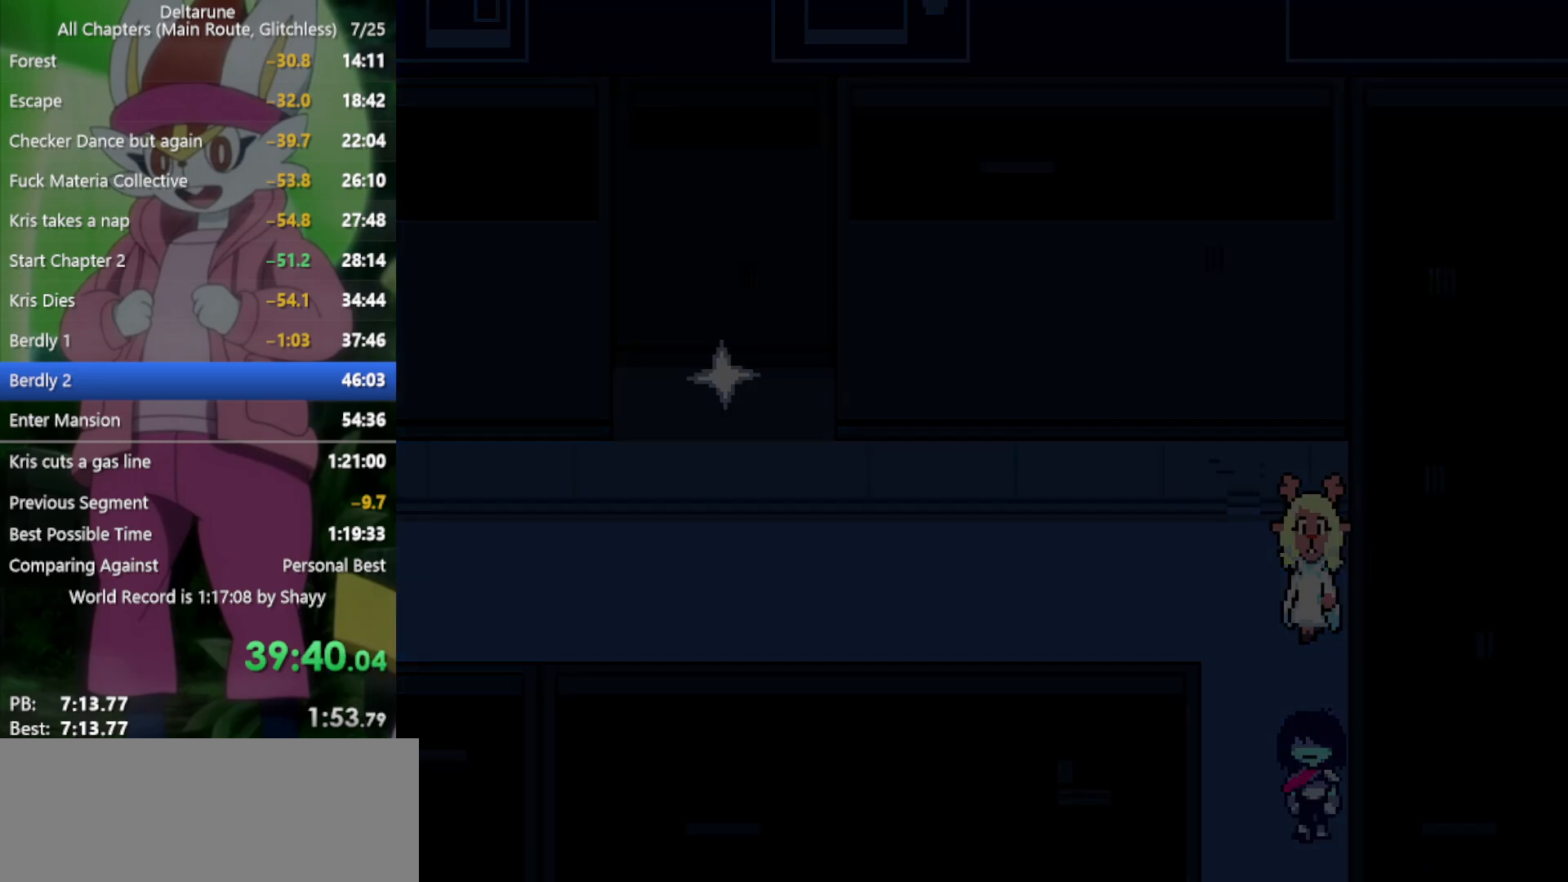
{"keys": ["down", "x"], "events": []}
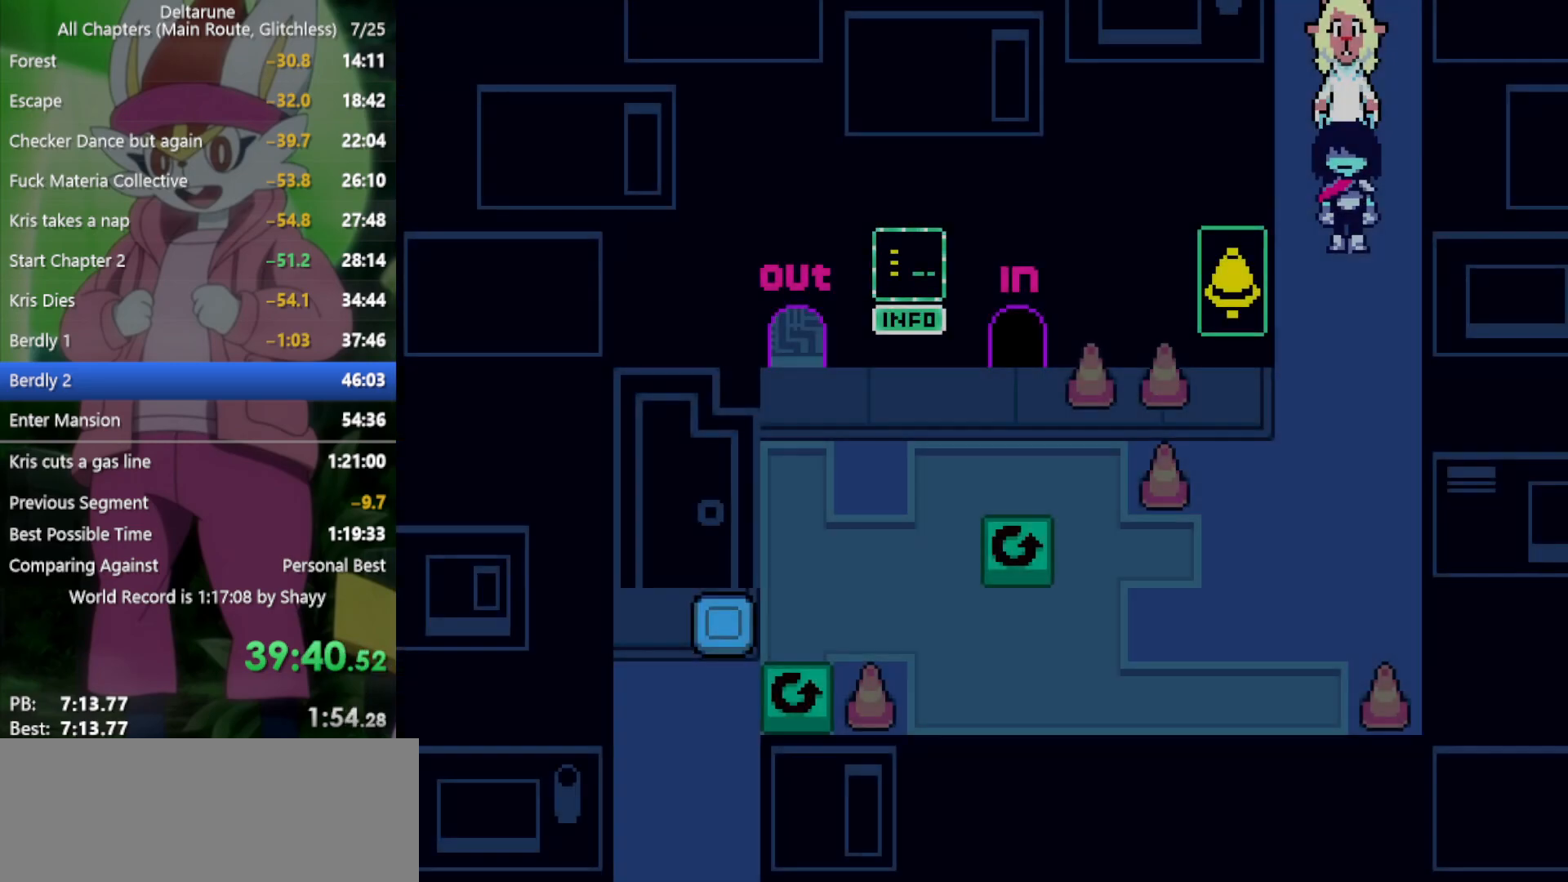
{"keys": ["down", "x"], "events": []}
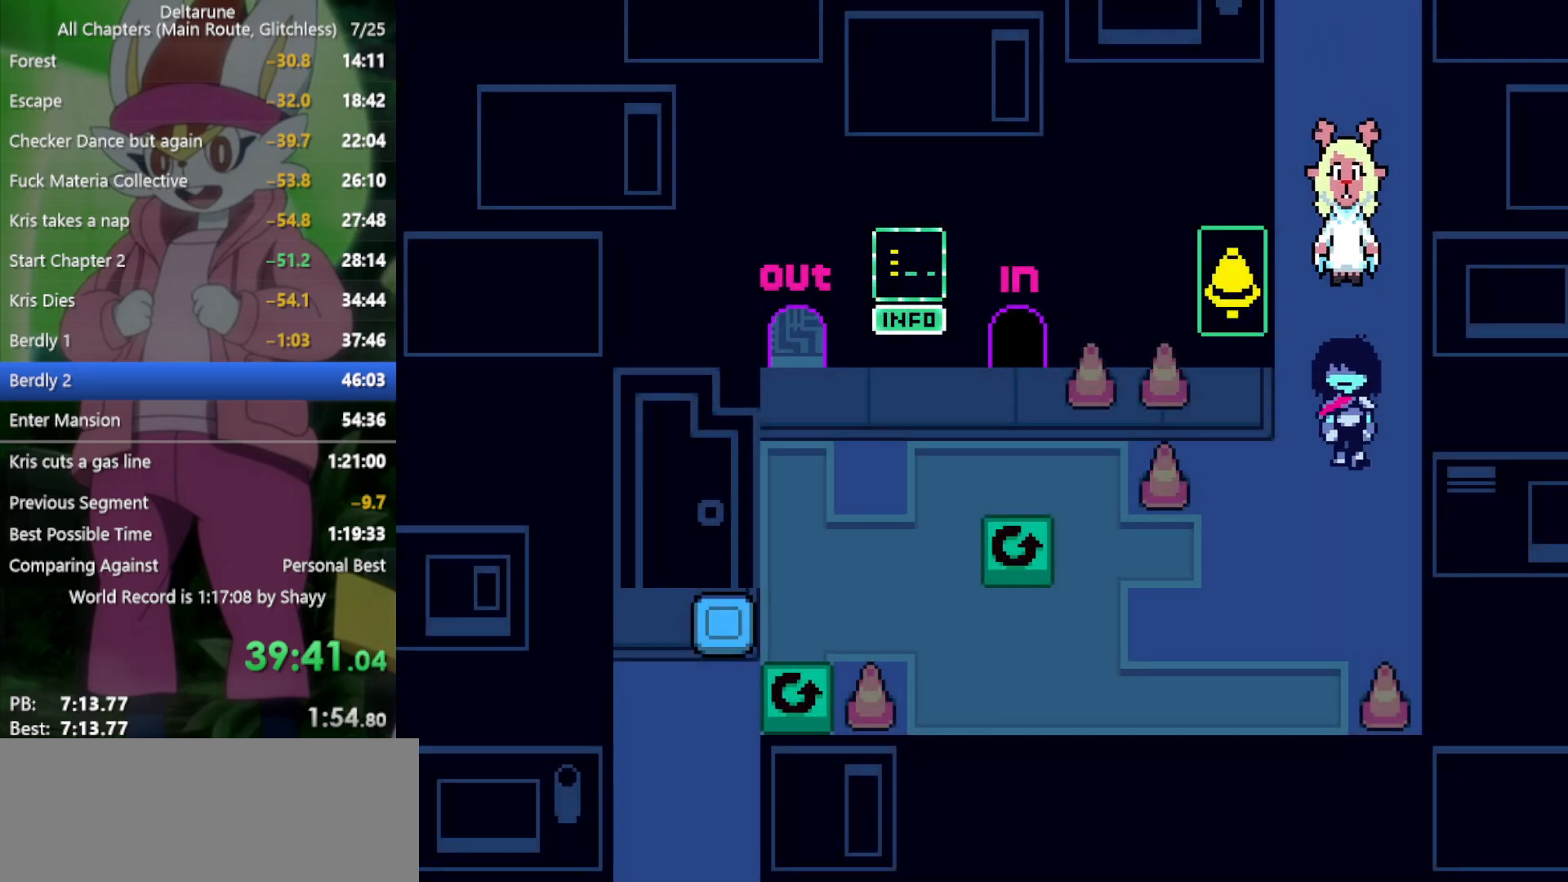
{"keys": ["left", "x"], "events": [[200, "left", "down"], [250, "down", "up"]]}
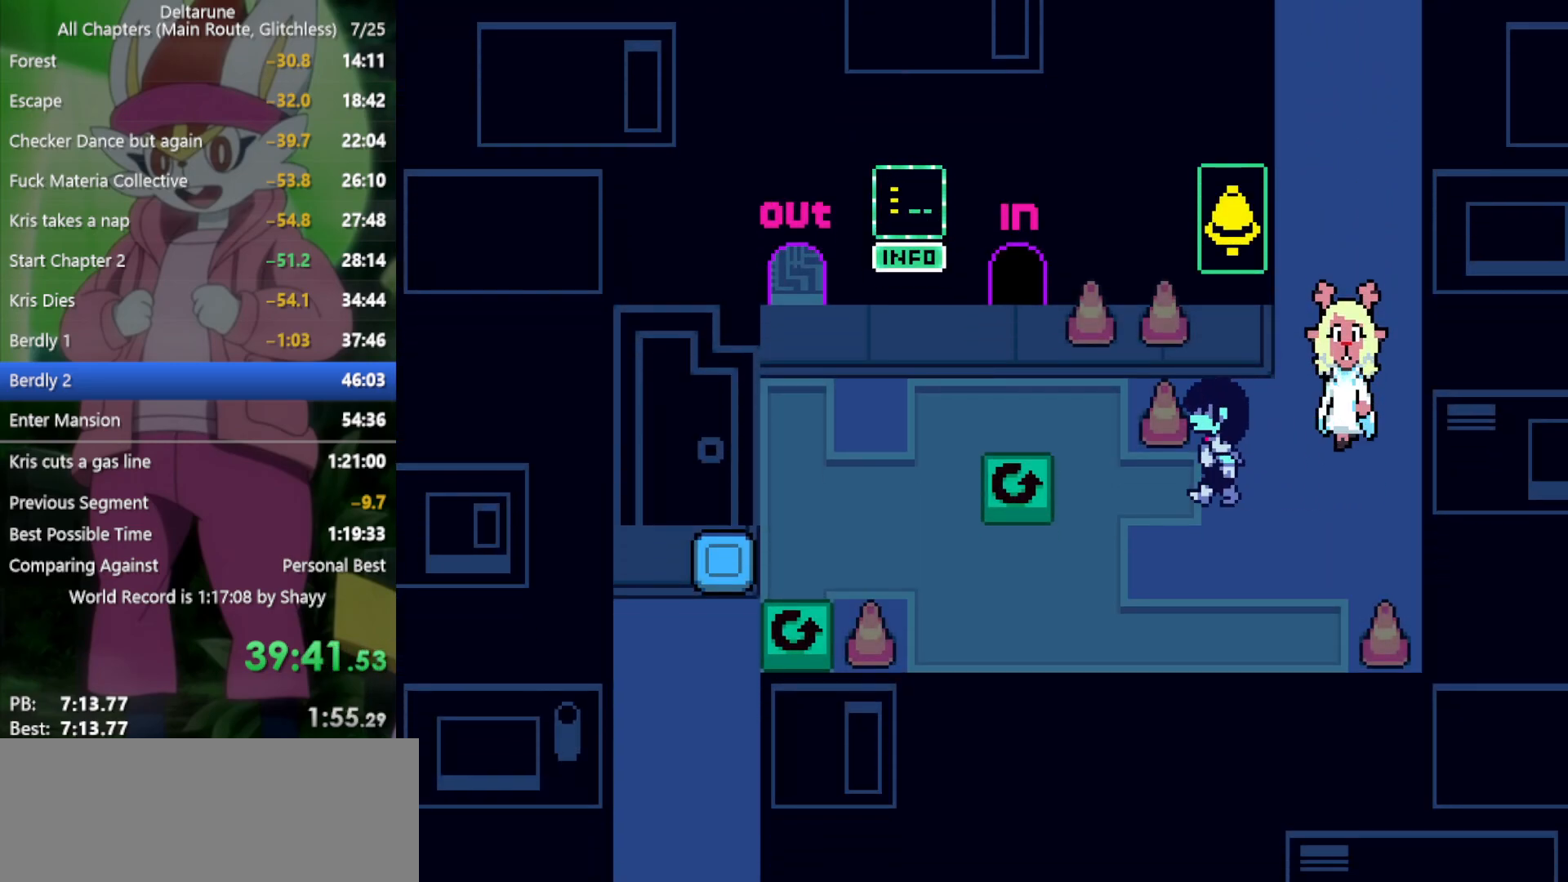
{"keys": ["left", "up", "x"], "events": [[250, "up", "down"], [300, "left", "up"], [483, "left", "down"]]}